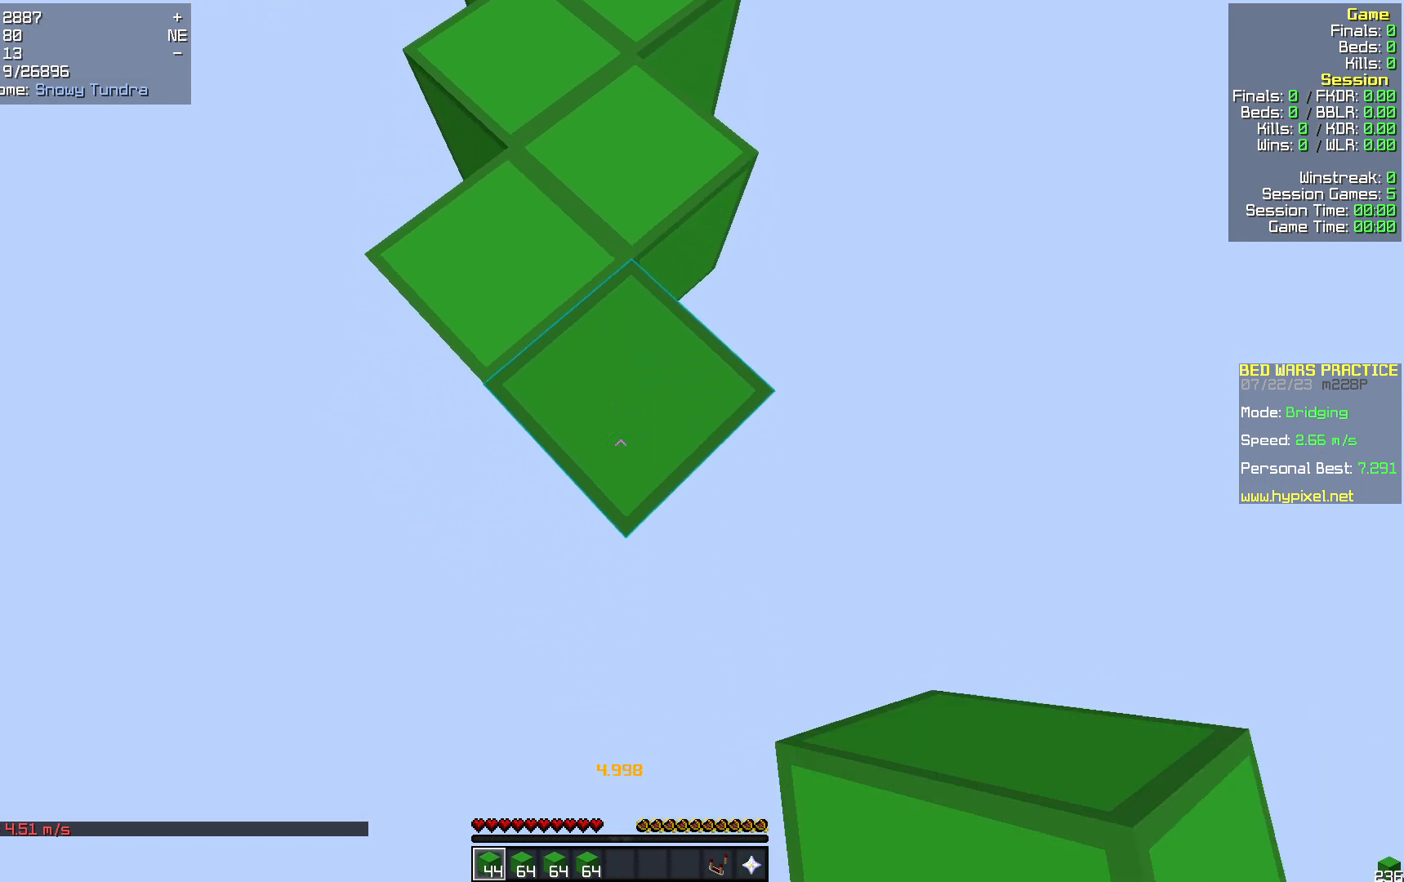
Gameplay with keyboard and mouse; each line is a JSON object with the keys and mouse buttons held at the frame after it. "events" lists presses ("down") and releases ("up") of "a", "d", "s", "w", "mouse_left" and "mouse_right" between this image and that frame as [ms after this image, input, new state], when the widget could be followed in between. "mouse_left", "mouse_right" = the "left", "right" buttons of the "mouse" list. No other keys are recorded. Fast repeated clicks can show as one long hold. Mouse movement is not recorded.
{"keys": ["s"], "mouse": [], "events": [[167, "mouse_right", "down"], [251, "mouse_right", "up"]]}
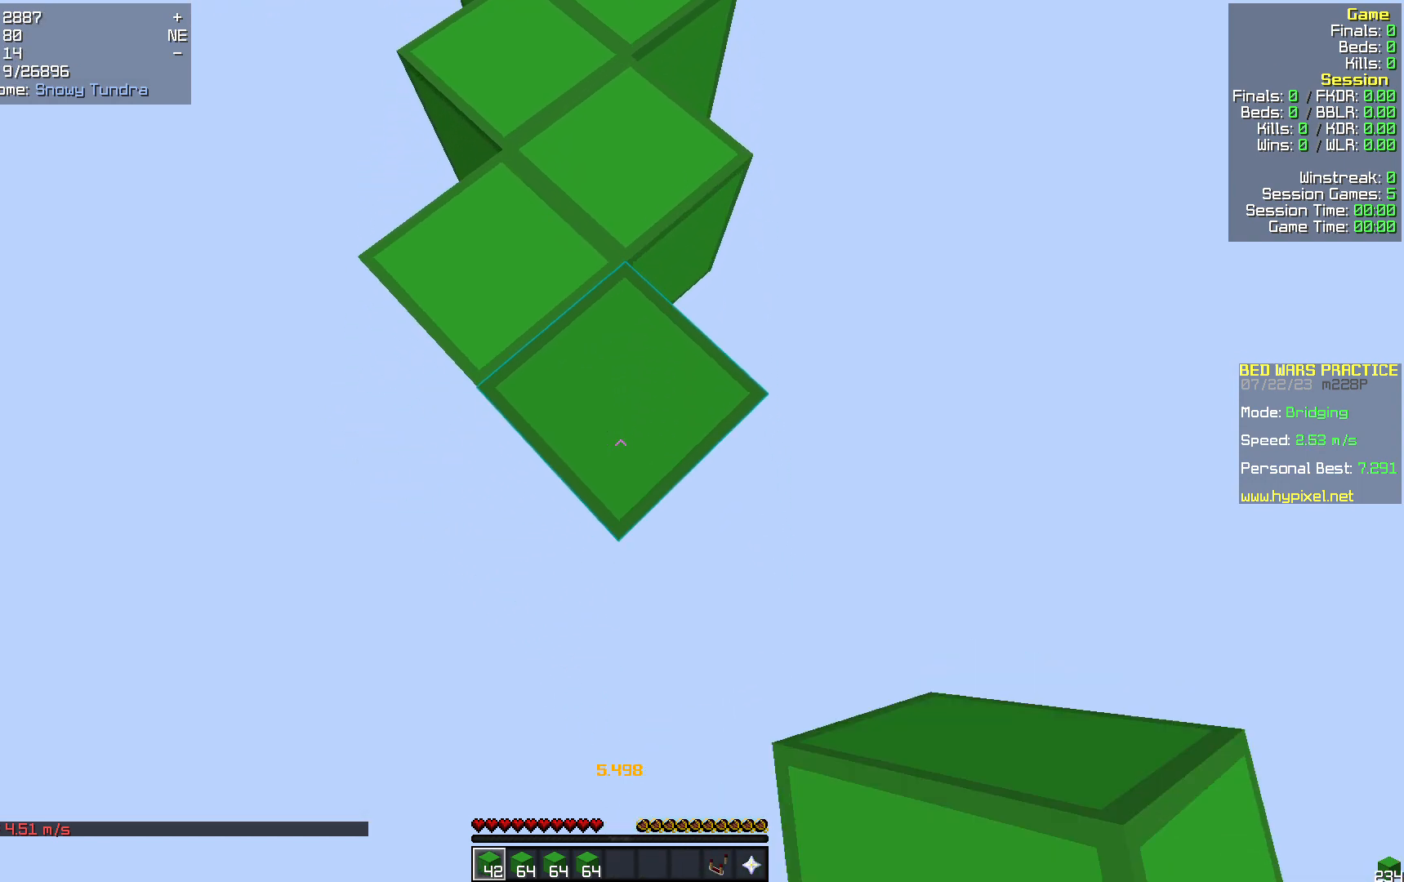
{"keys": ["s"], "mouse": [], "events": [[188, "mouse_right", "down"], [293, "mouse_right", "up"]]}
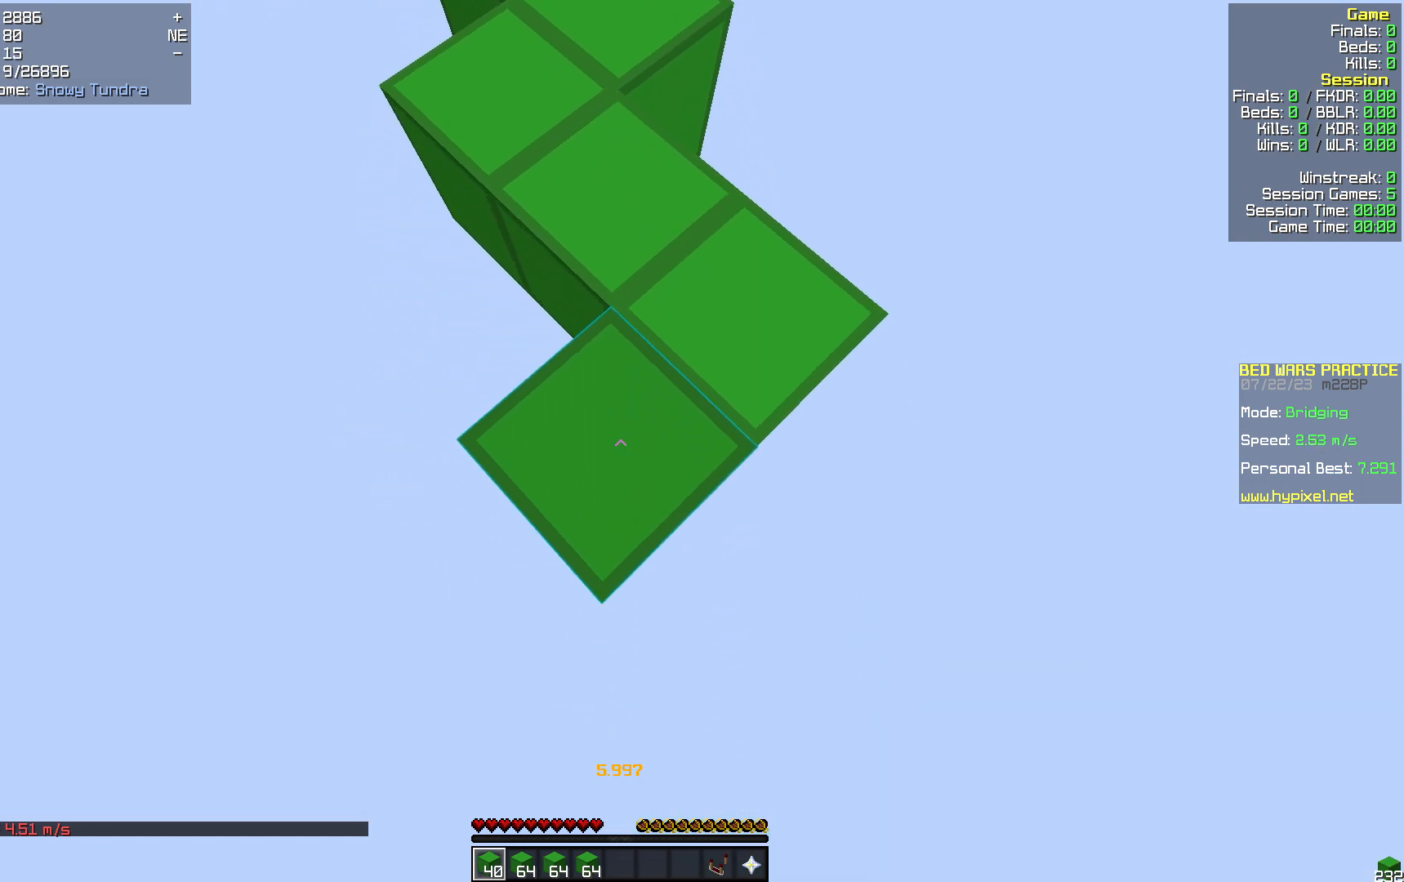
{"keys": ["s"], "mouse": [], "events": [[272, "mouse_right", "down"], [376, "mouse_right", "up"]]}
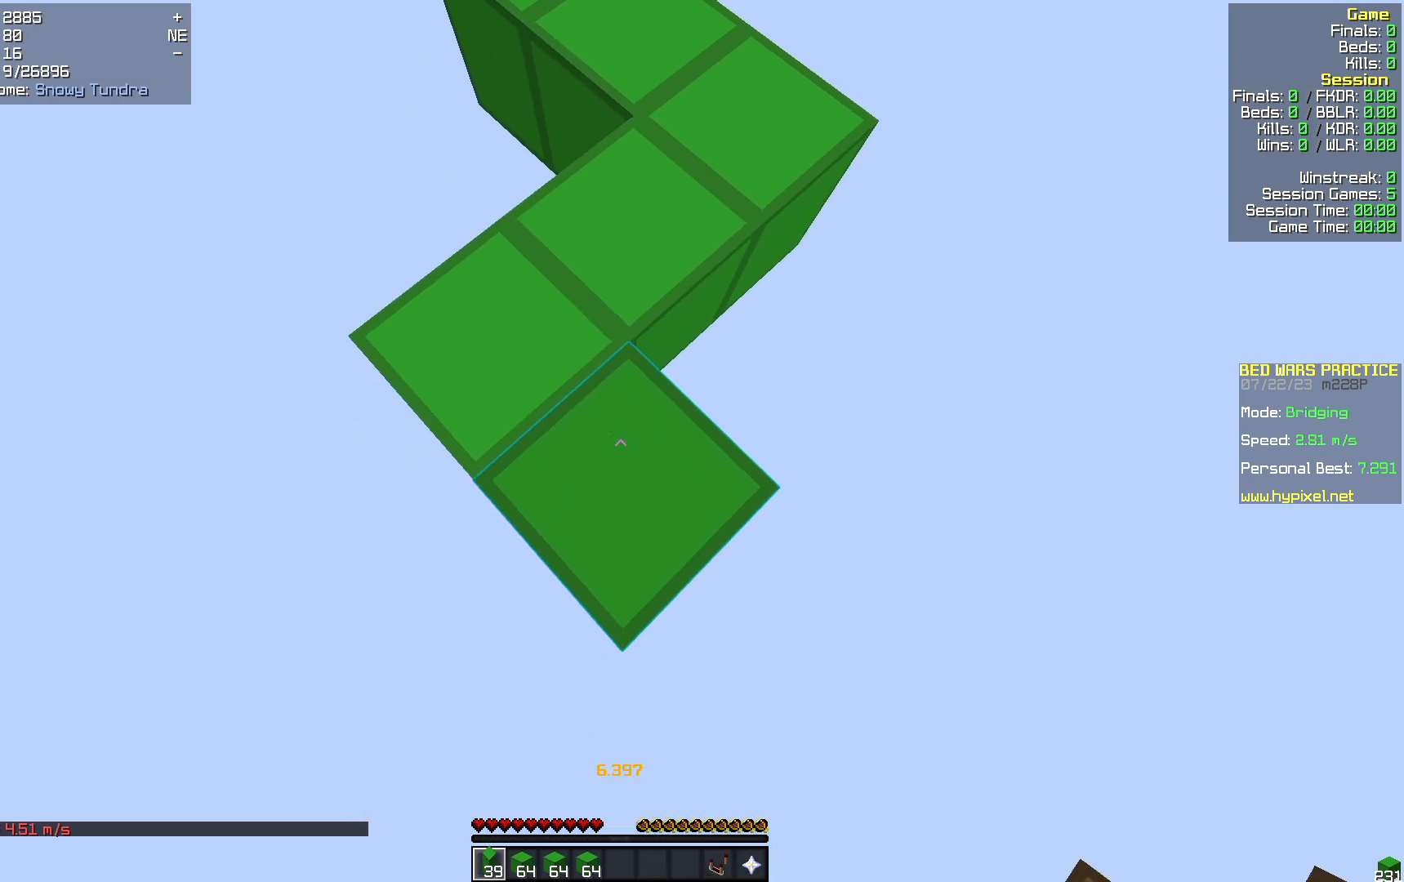
{"keys": ["s"], "mouse": [], "events": [[272, "mouse_right", "down"], [376, "mouse_right", "up"]]}
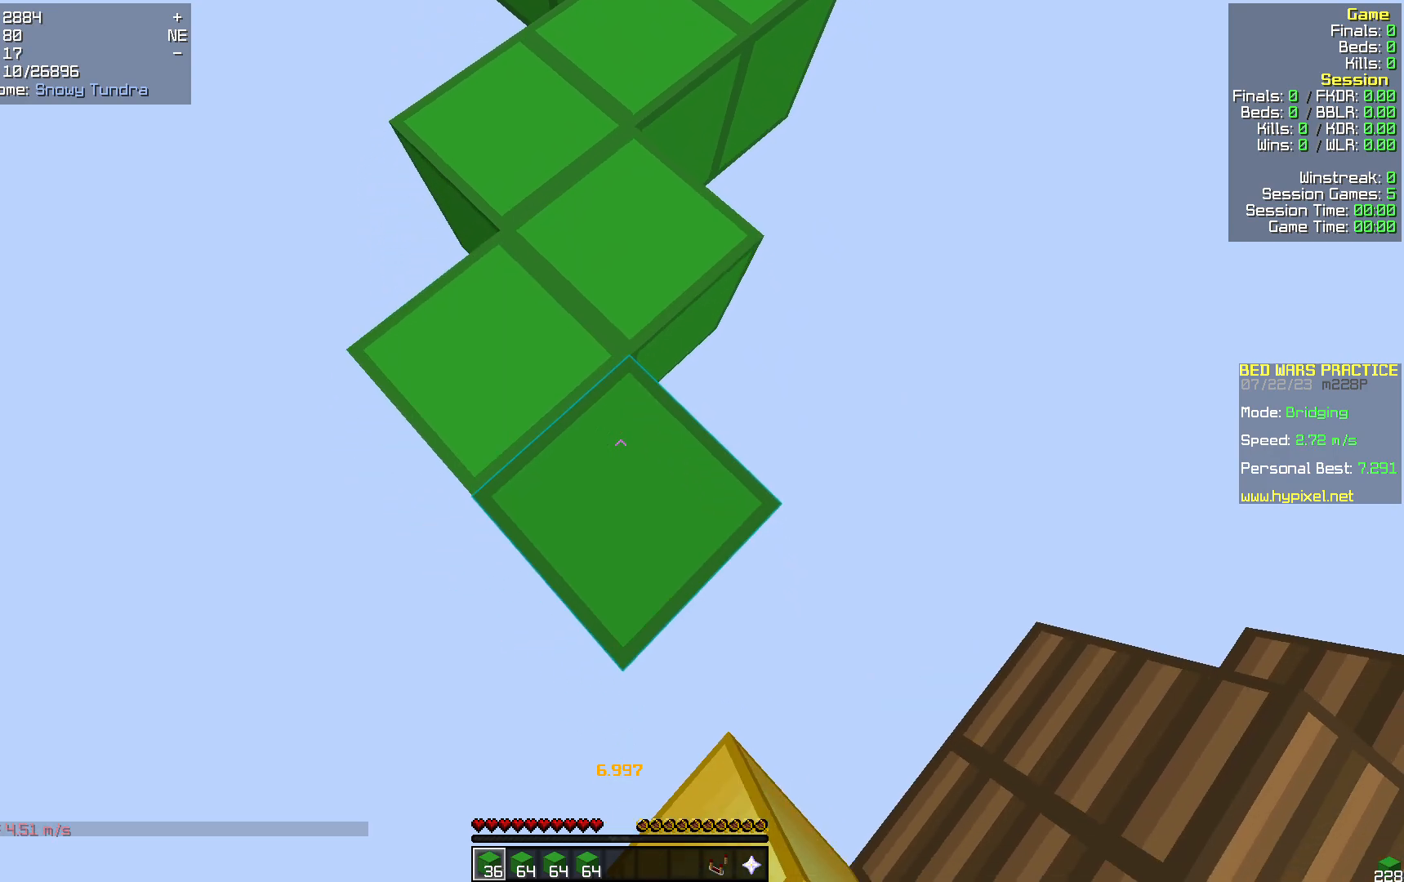
{"keys": ["s"], "mouse": [], "events": [[314, "mouse_right", "down"], [418, "mouse_right", "up"]]}
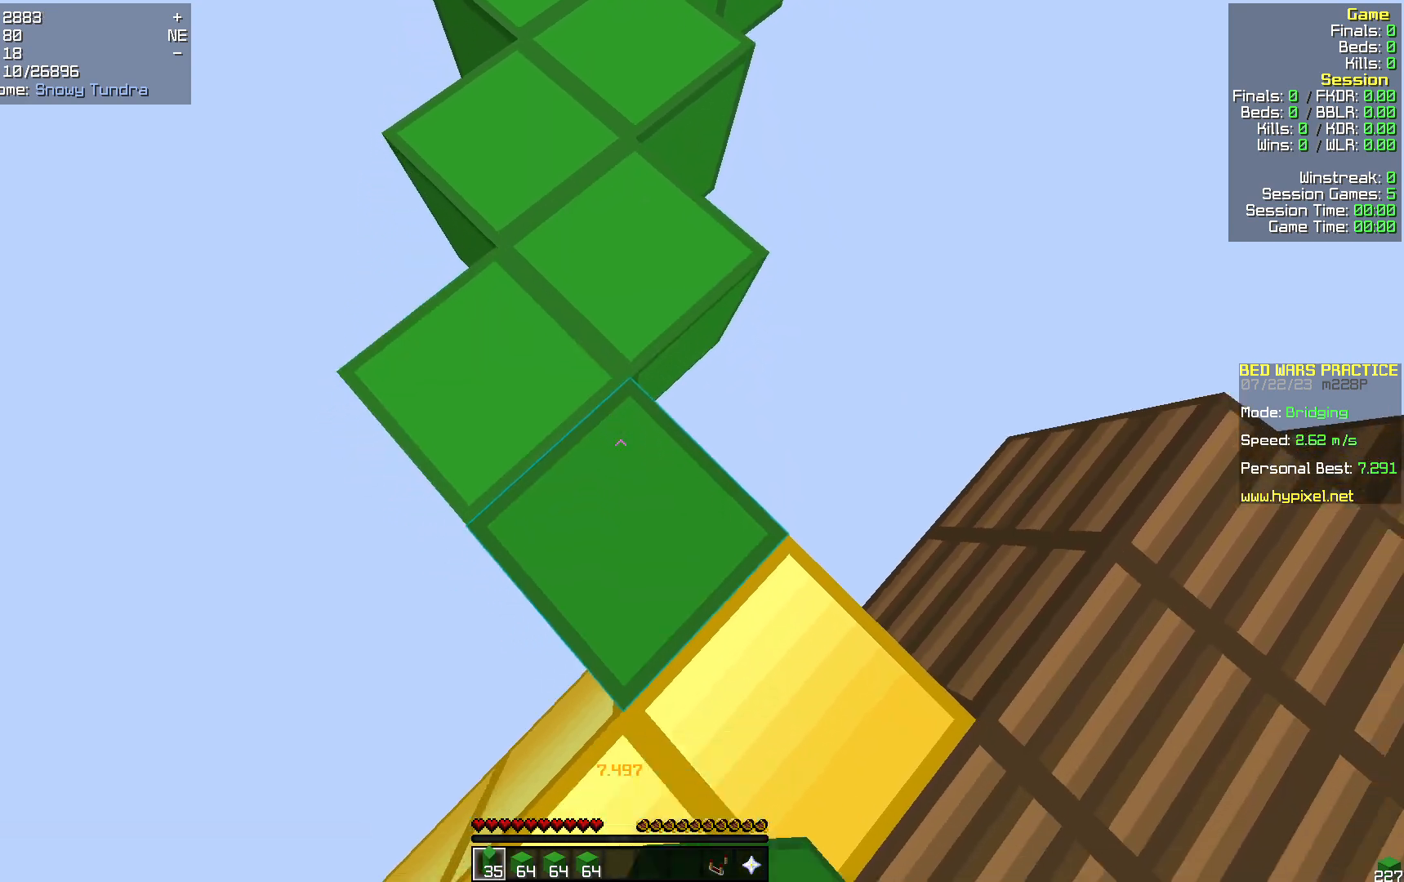
{"keys": ["s"], "mouse": [], "events": []}
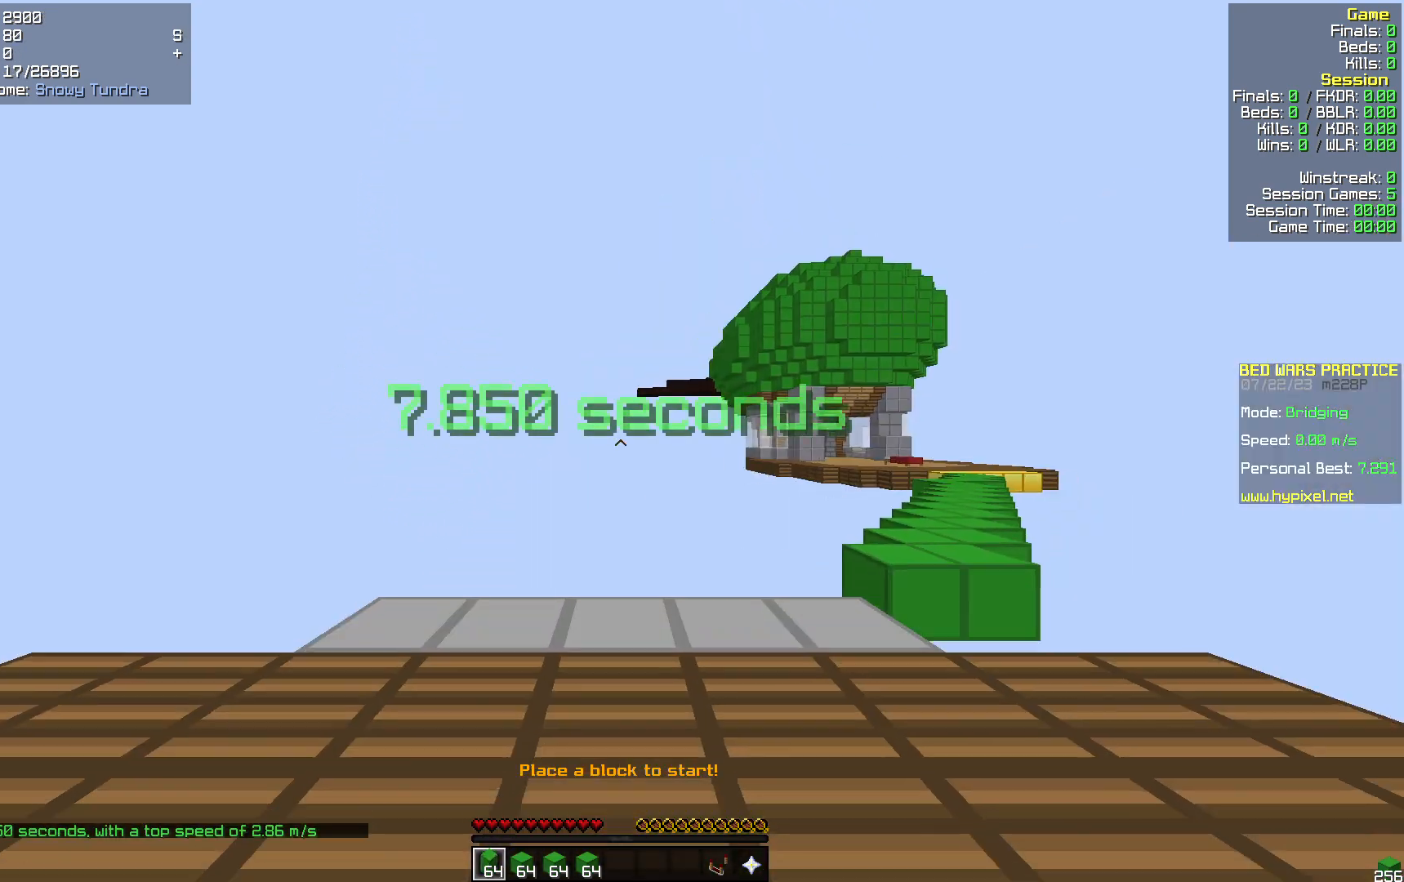
{"keys": ["w"], "mouse": [], "events": [[84, "s", "up"], [251, "w", "down"], [272, "d", "down"], [502, "d", "up"]]}
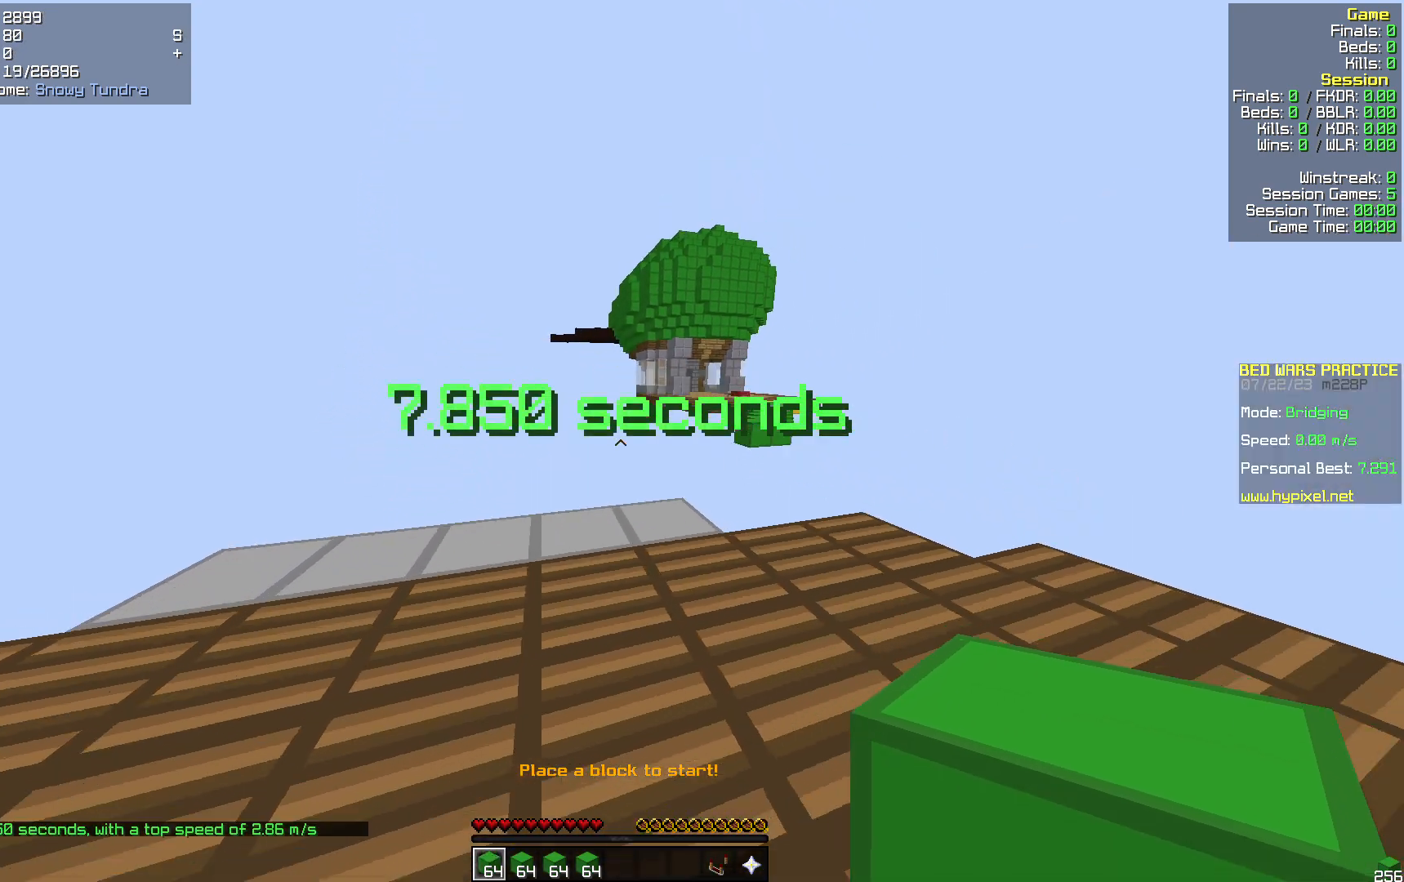
{"keys": ["w"], "mouse": [], "events": []}
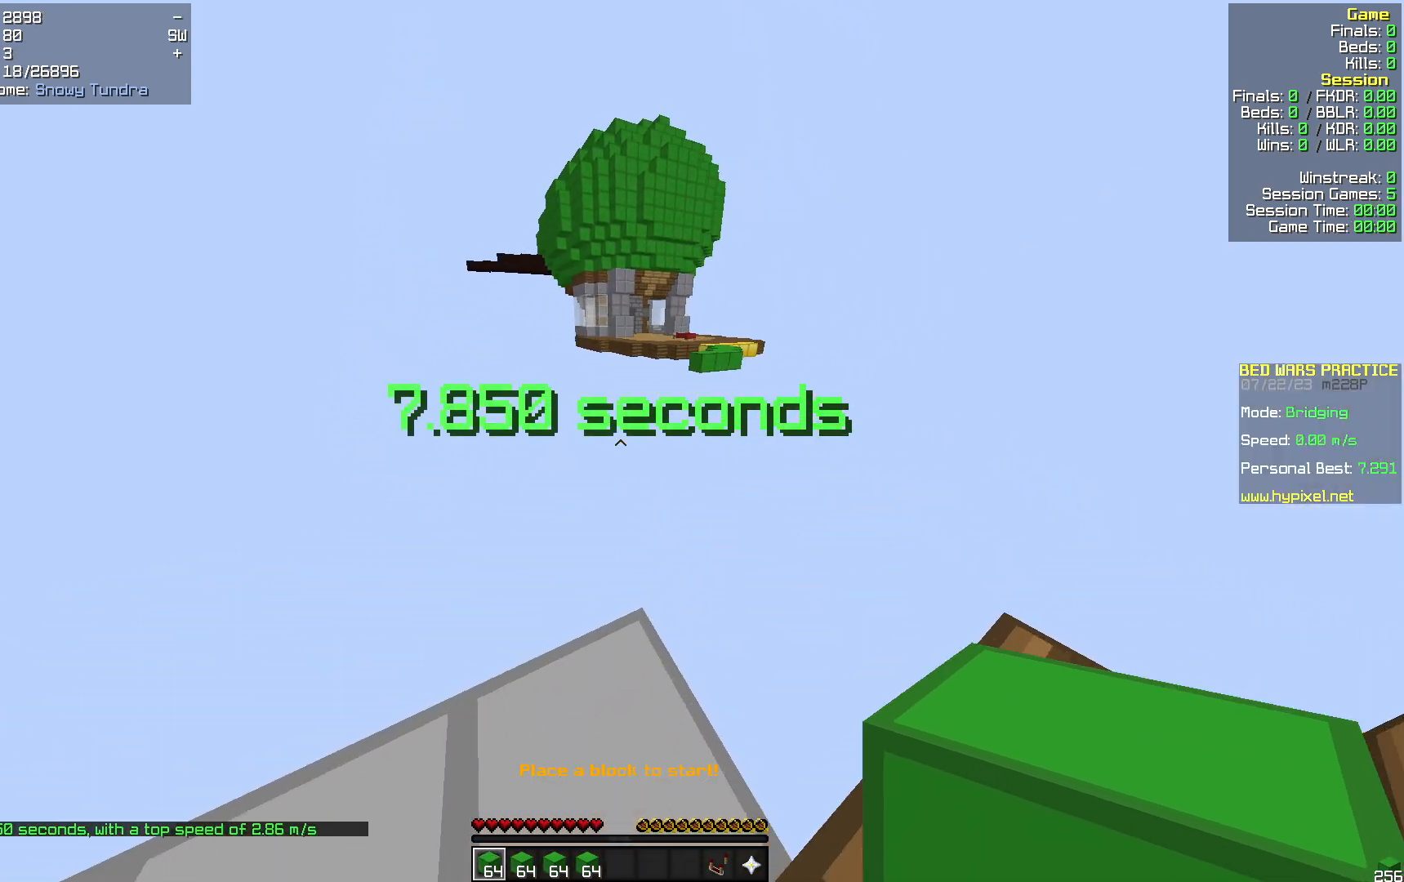
{"keys": ["s"], "mouse": [], "events": [[84, "d", "down"], [209, "w", "up"], [356, "s", "down"], [439, "d", "up"]]}
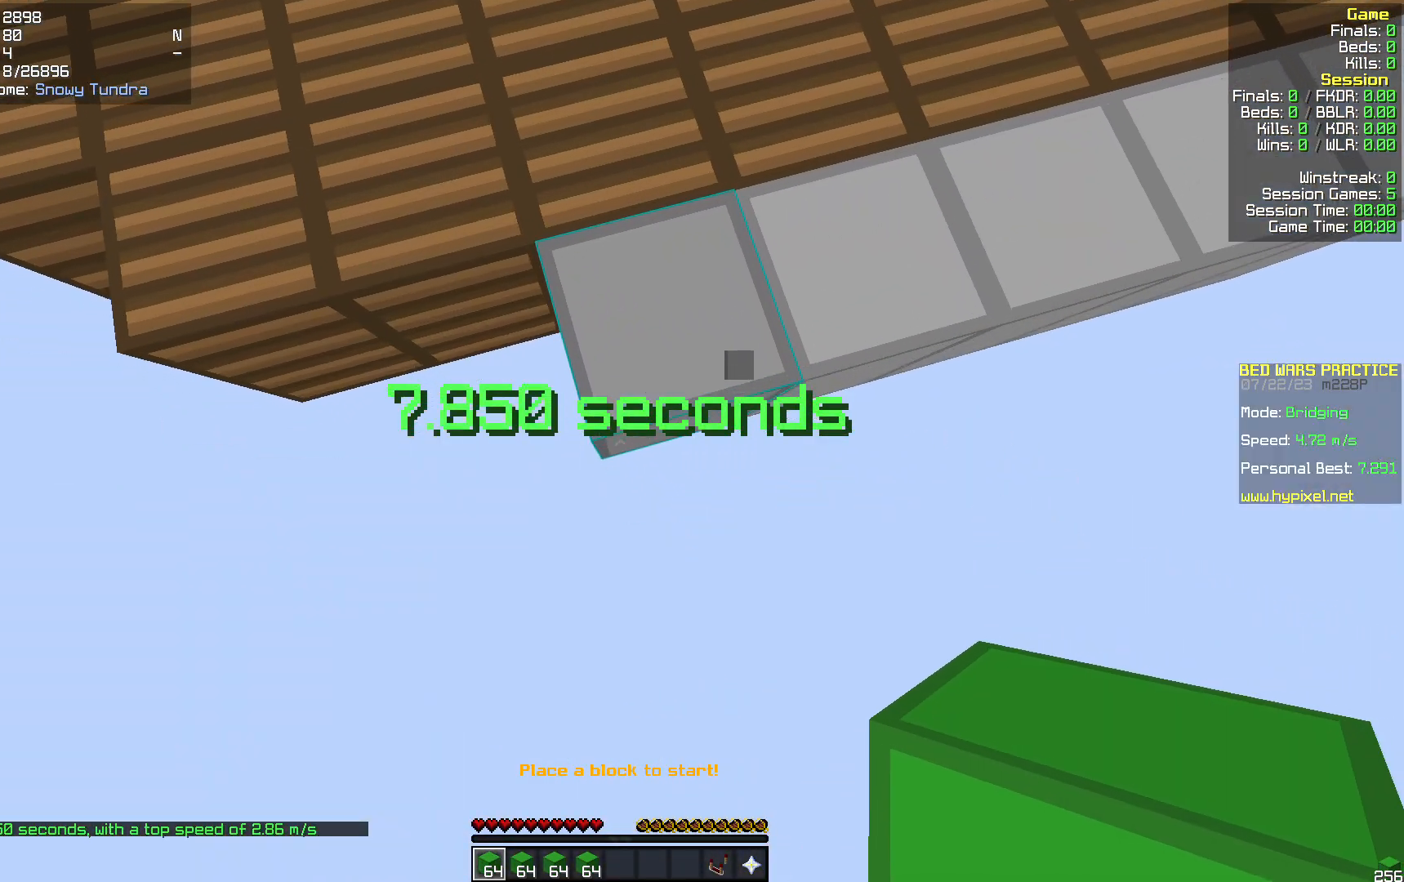
{"keys": ["s"], "mouse": [], "events": [[84, "a", "down"], [377, "a", "up"]]}
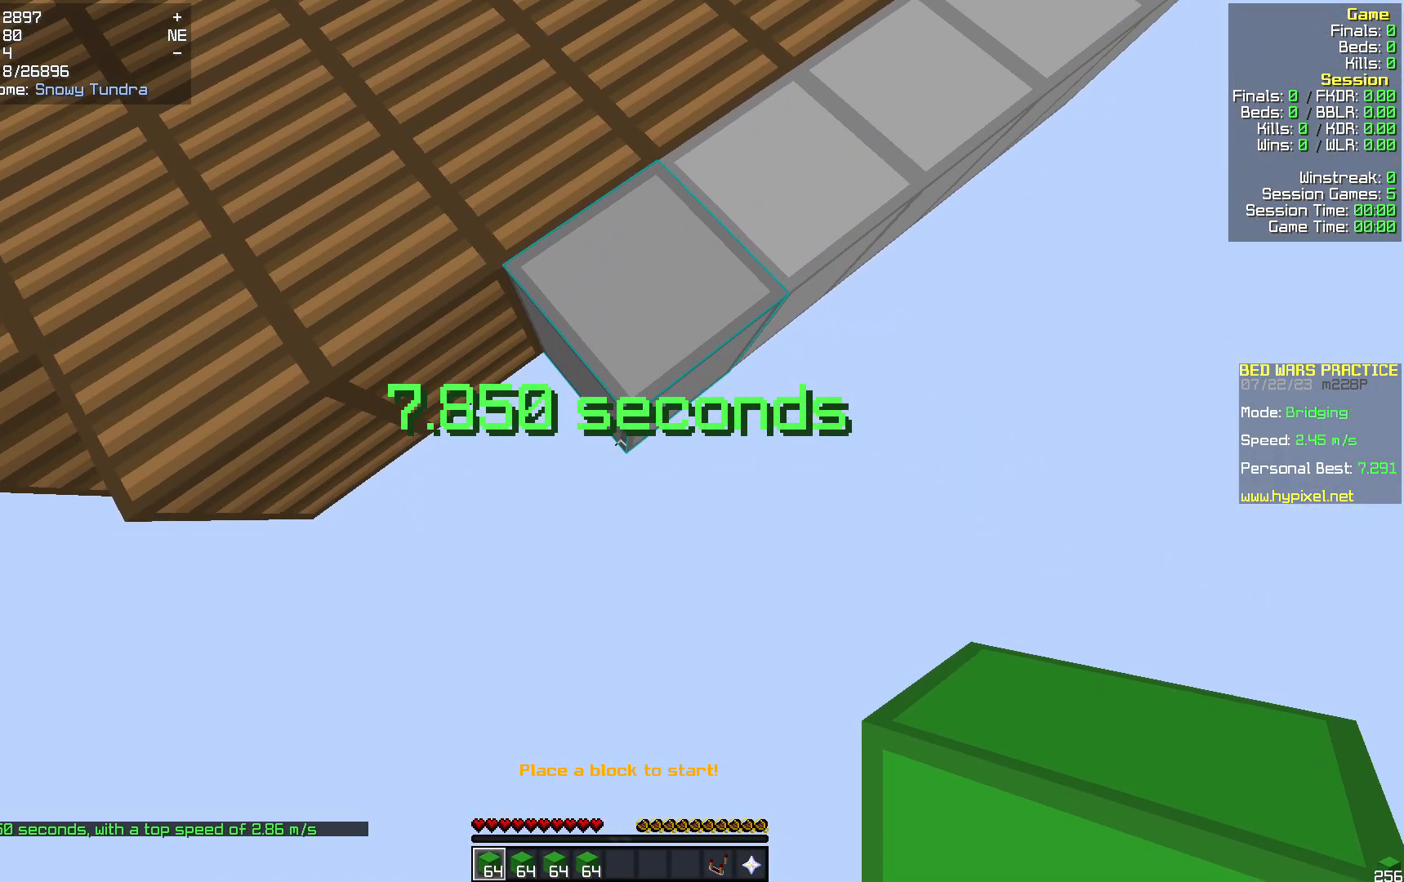
{"keys": ["s"], "mouse": [], "events": [[84, "mouse_right", "down"], [272, "mouse_right", "up"]]}
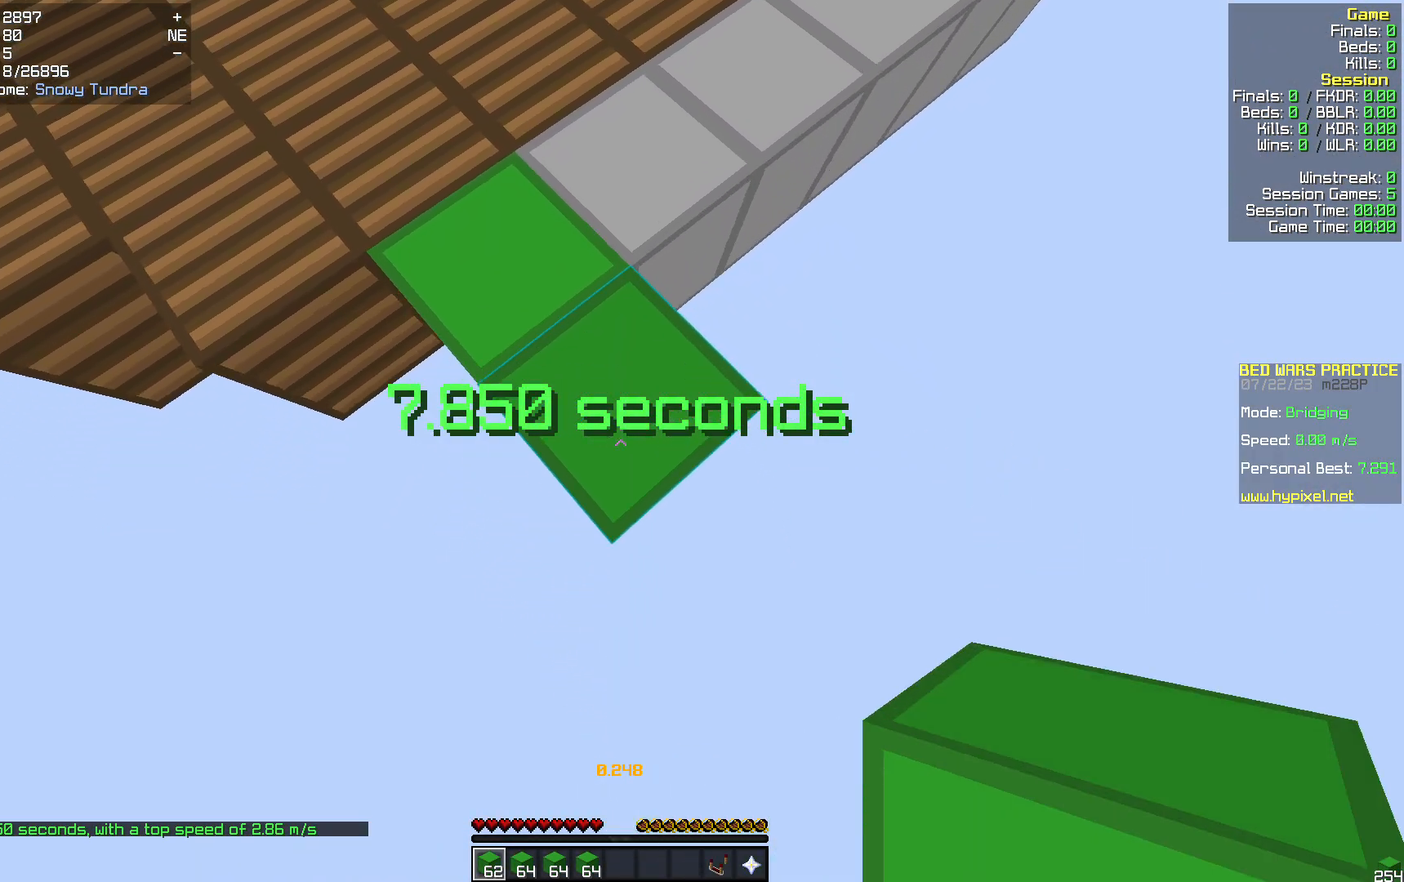
{"keys": ["s"], "mouse": [], "events": [[168, "mouse_right", "down"], [293, "mouse_right", "up"]]}
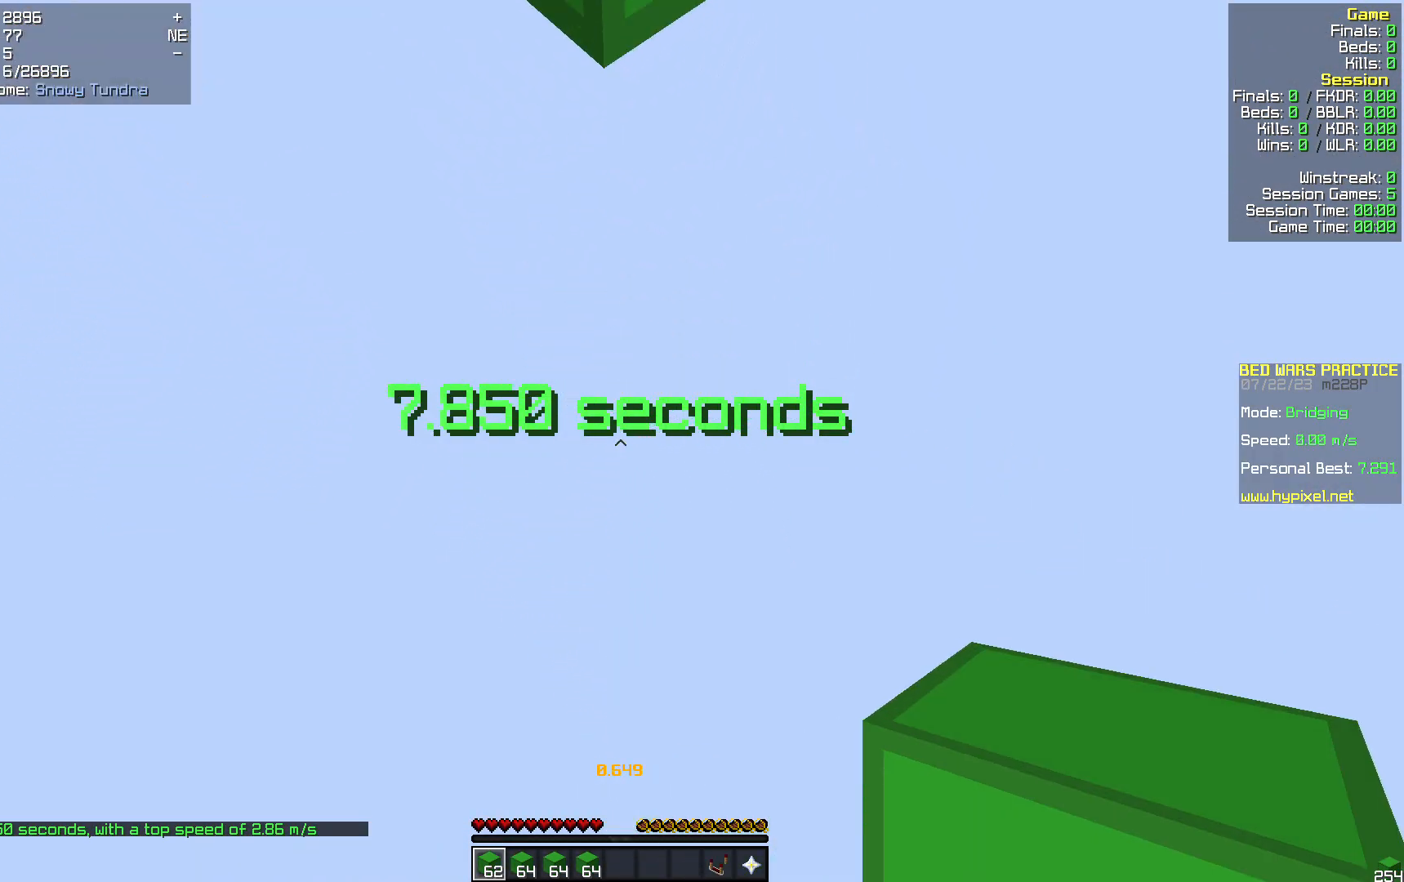
{"keys": ["d", "w"], "mouse": [], "events": [[63, "s", "up"], [189, "mouse_right", "down"], [189, "w", "down"], [210, "d", "down"], [356, "mouse_right", "up"]]}
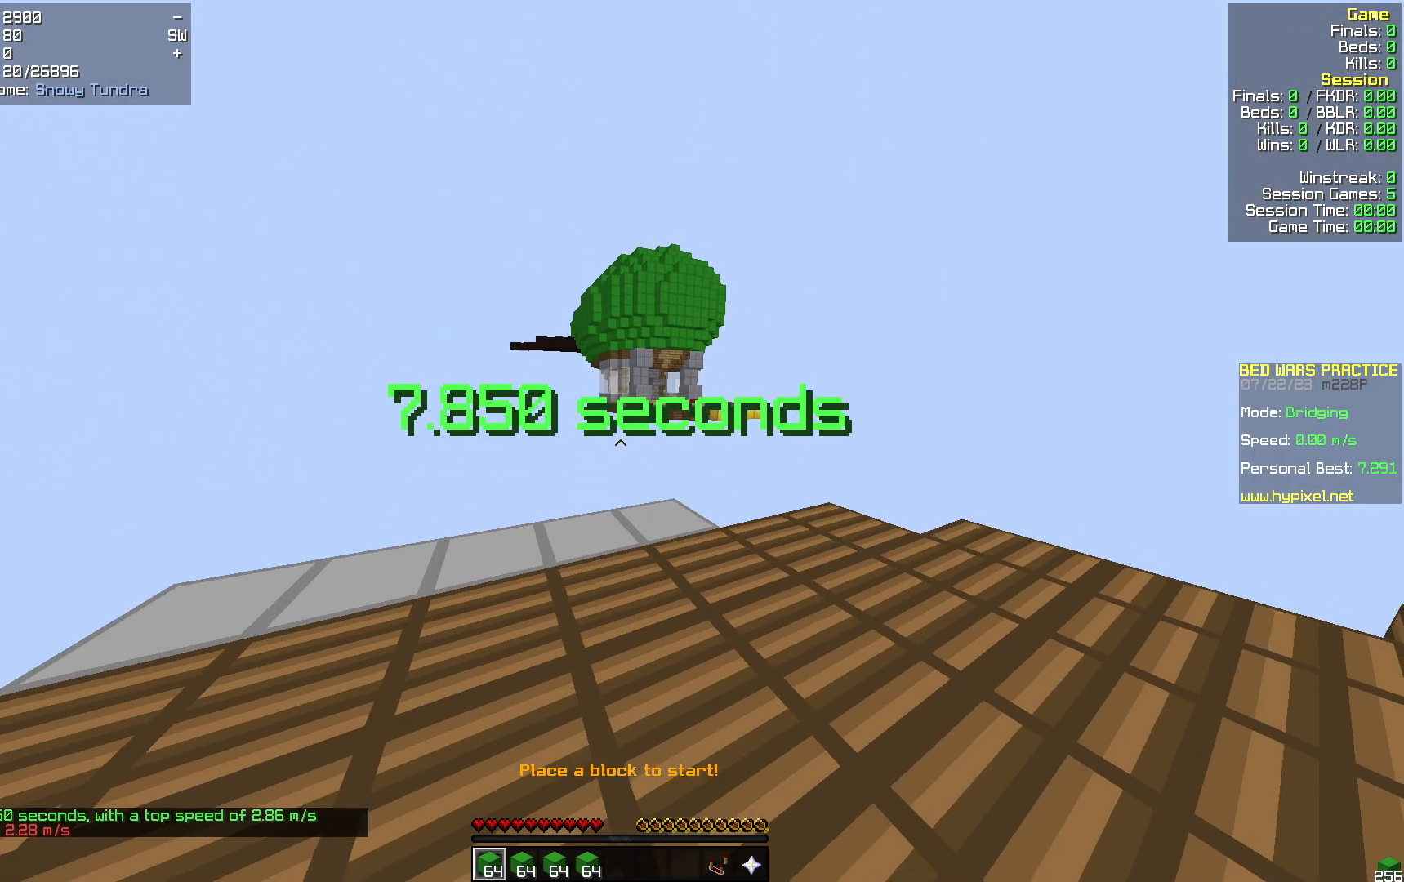
{"keys": ["w"], "mouse": [], "events": [[84, "d", "up"]]}
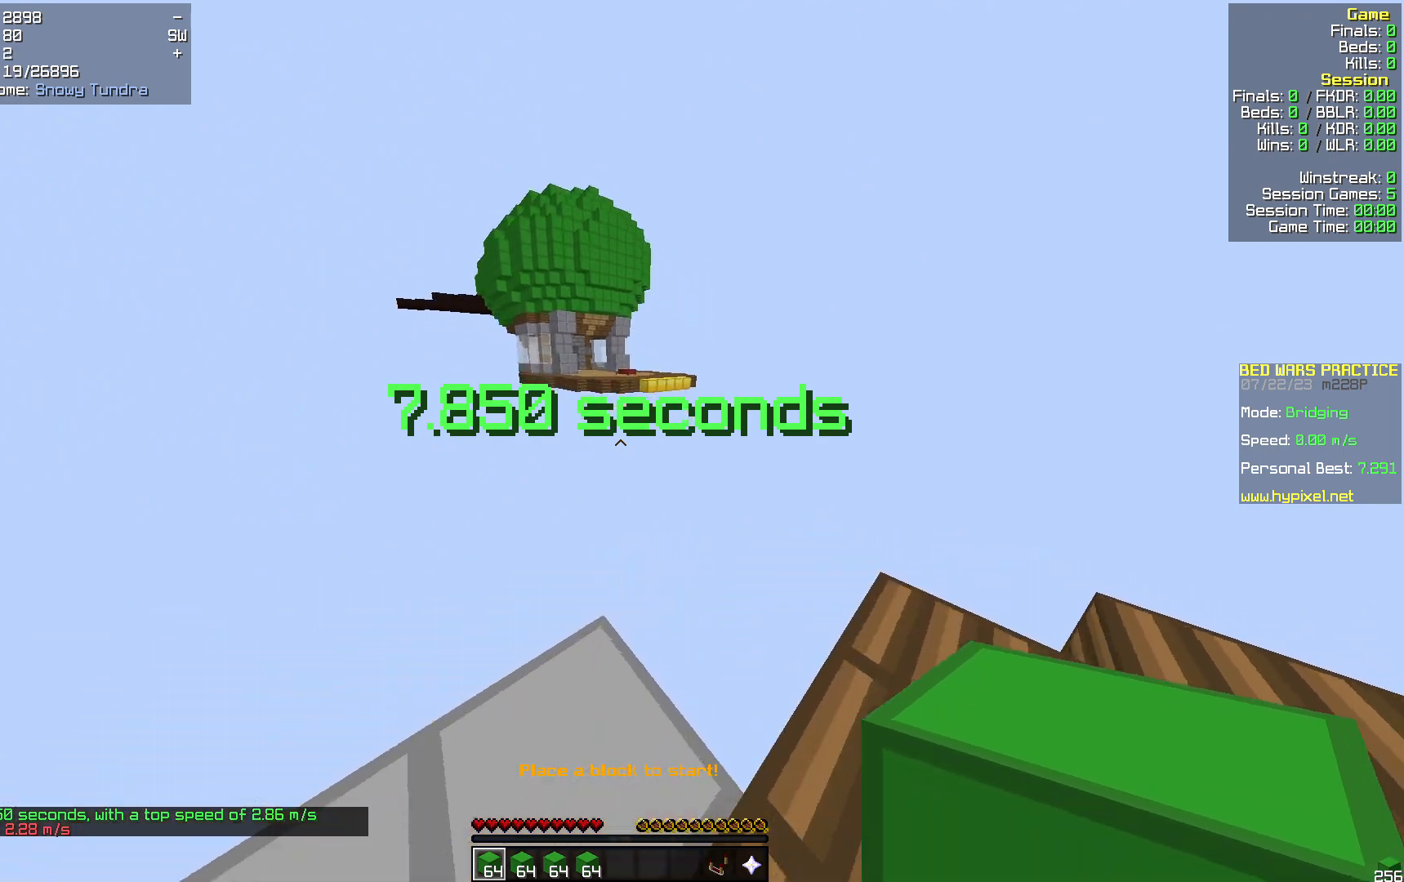
{"keys": ["d", "s"], "mouse": [], "events": [[125, "d", "down"], [230, "w", "up"], [418, "s", "down"]]}
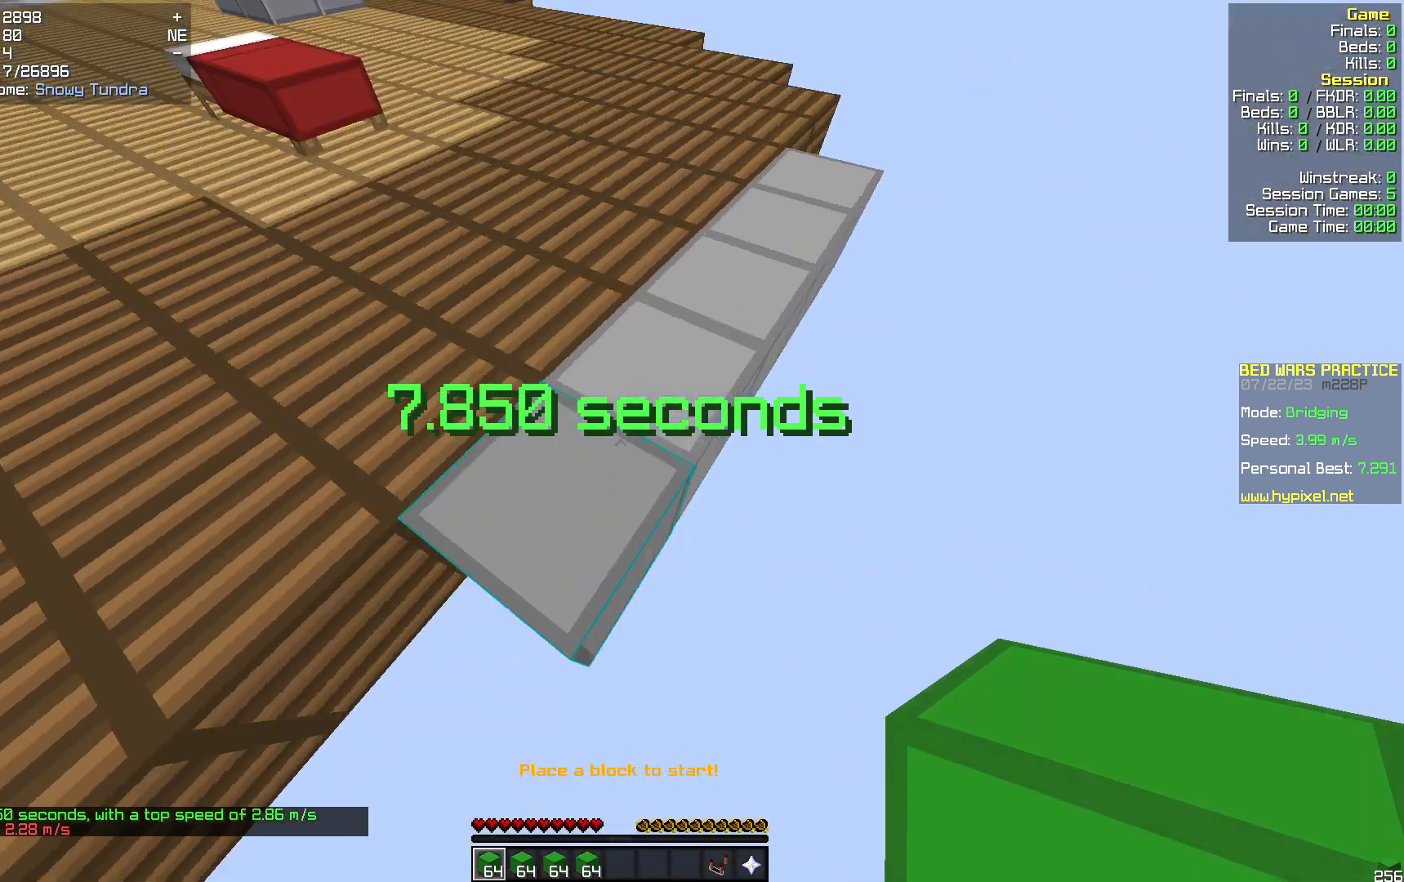
{"keys": ["s"], "mouse": [], "events": [[41, "d", "up"], [125, "a", "down"], [313, "a", "up"]]}
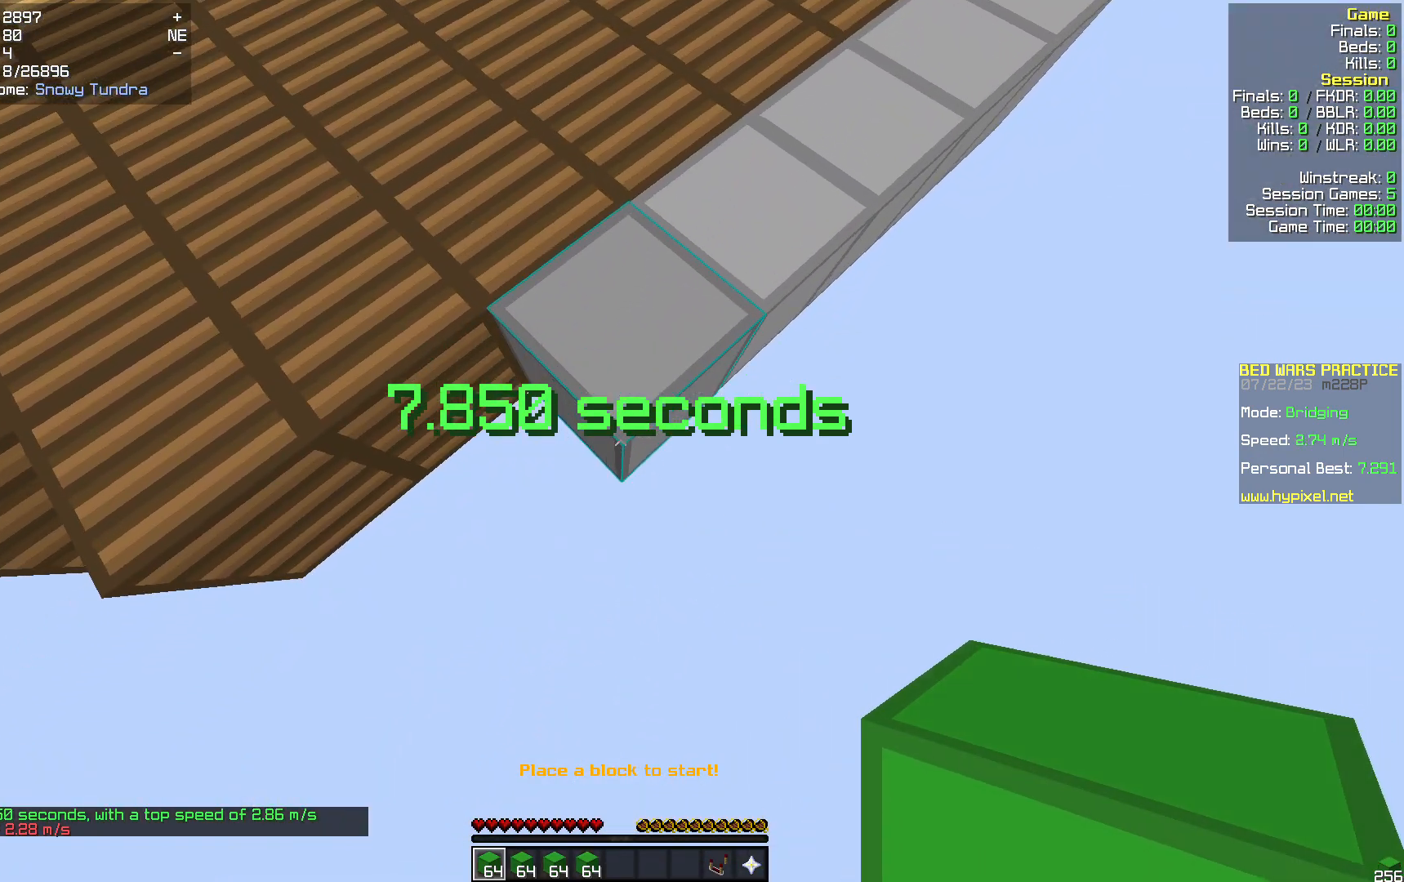
{"keys": ["s"], "mouse": ["right"], "events": [[481, "mouse_right", "down"]]}
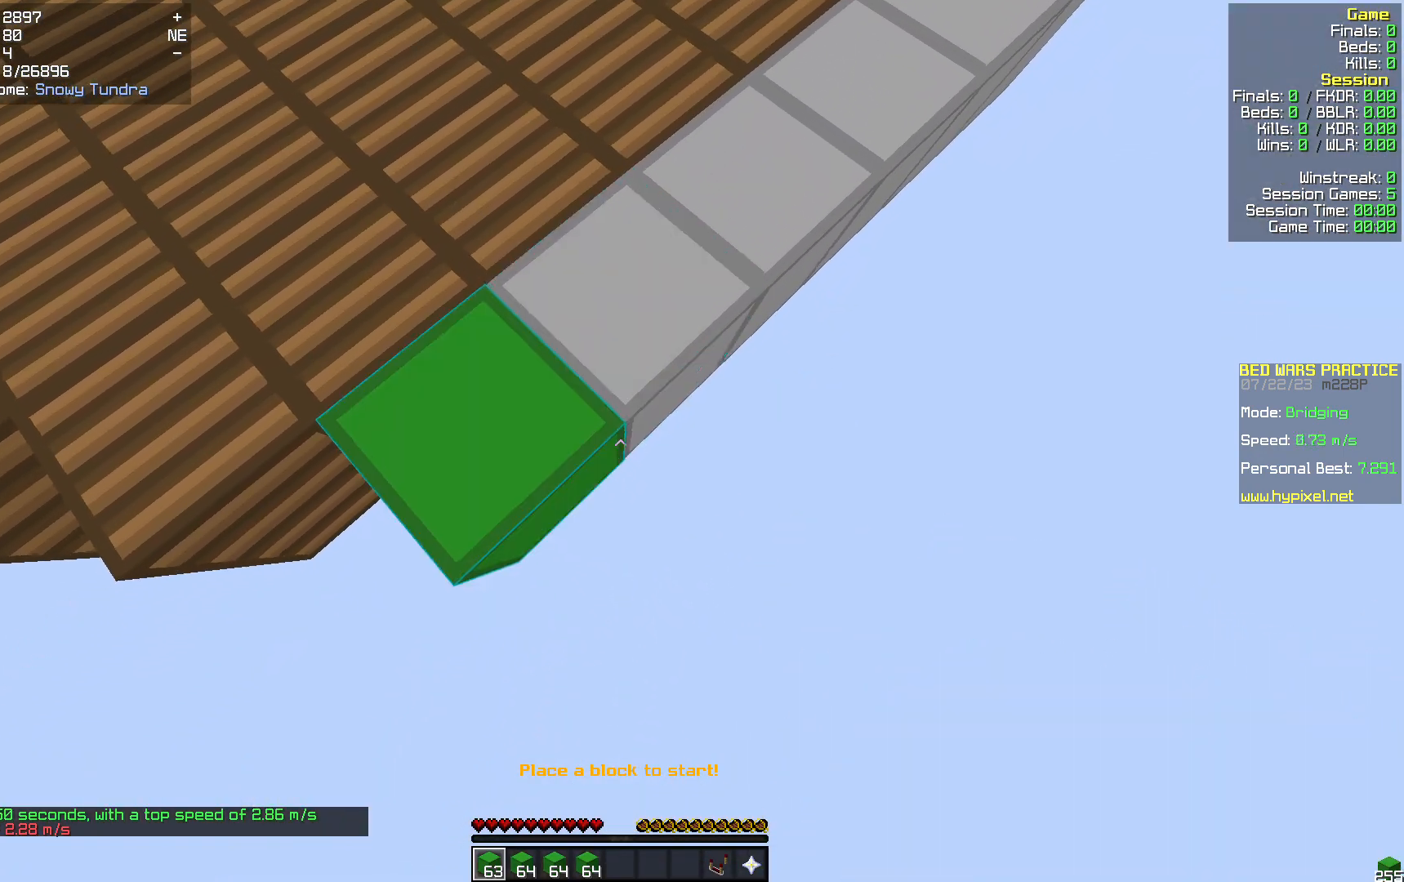
{"keys": ["s"], "mouse": [], "events": [[146, "mouse_right", "up"]]}
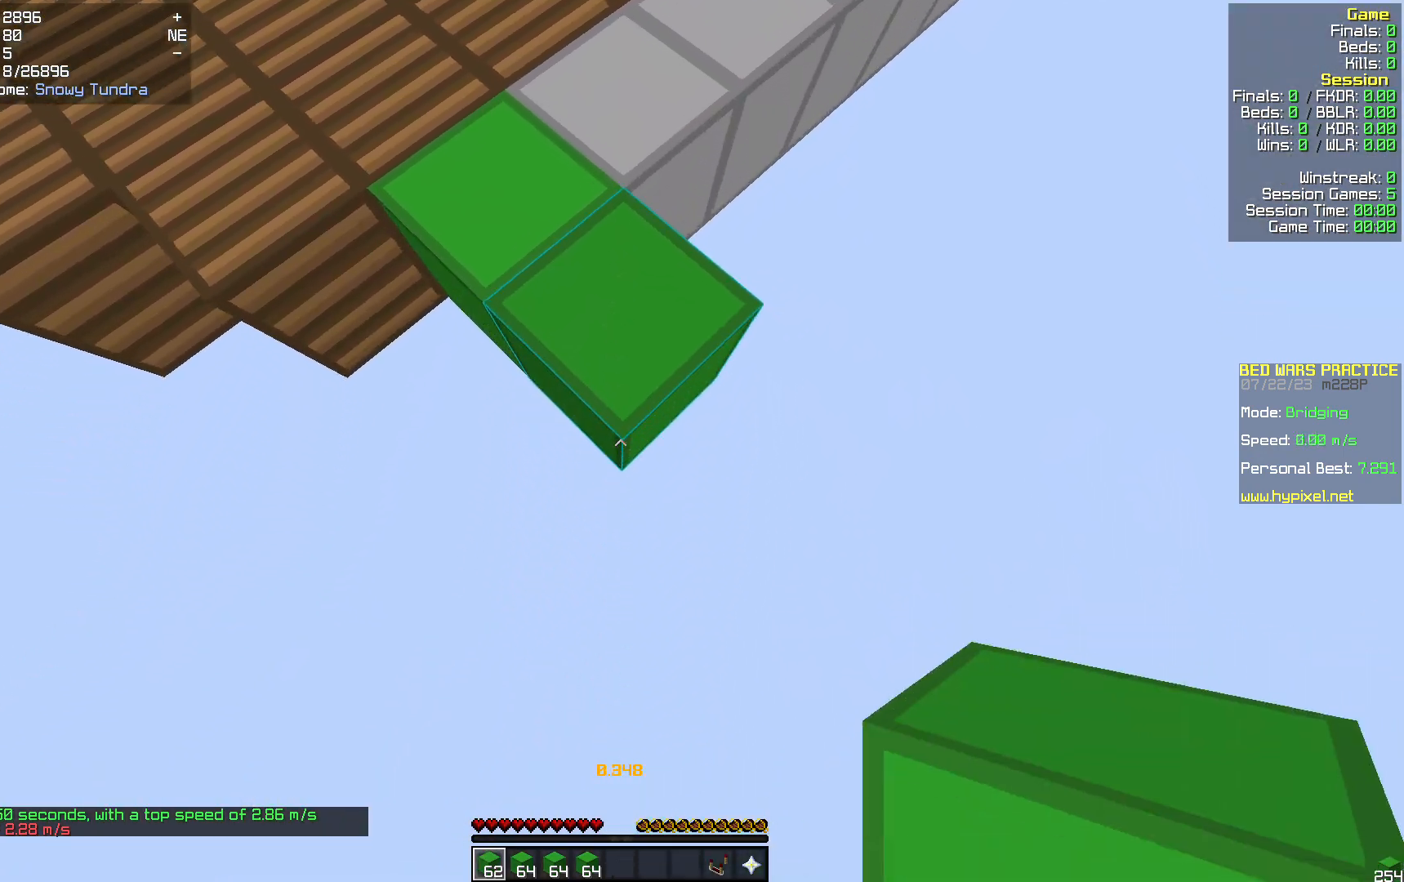
{"keys": ["s"], "mouse": [], "events": []}
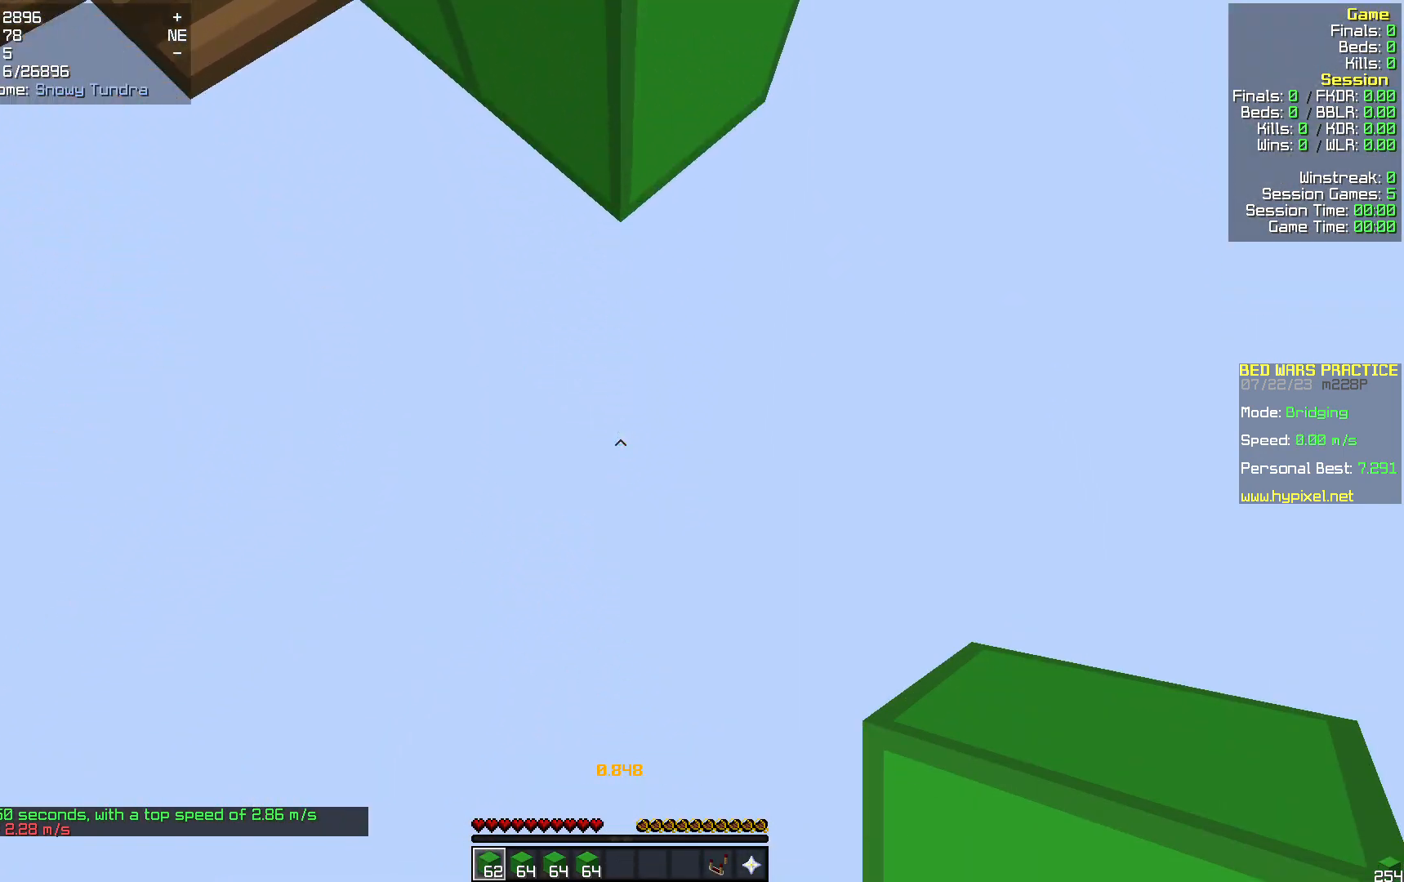
{"keys": ["d", "w"], "mouse": [], "events": [[42, "s", "up"], [63, "d", "down"], [146, "w", "down"], [376, "mouse_right", "down"], [460, "mouse_right", "up"]]}
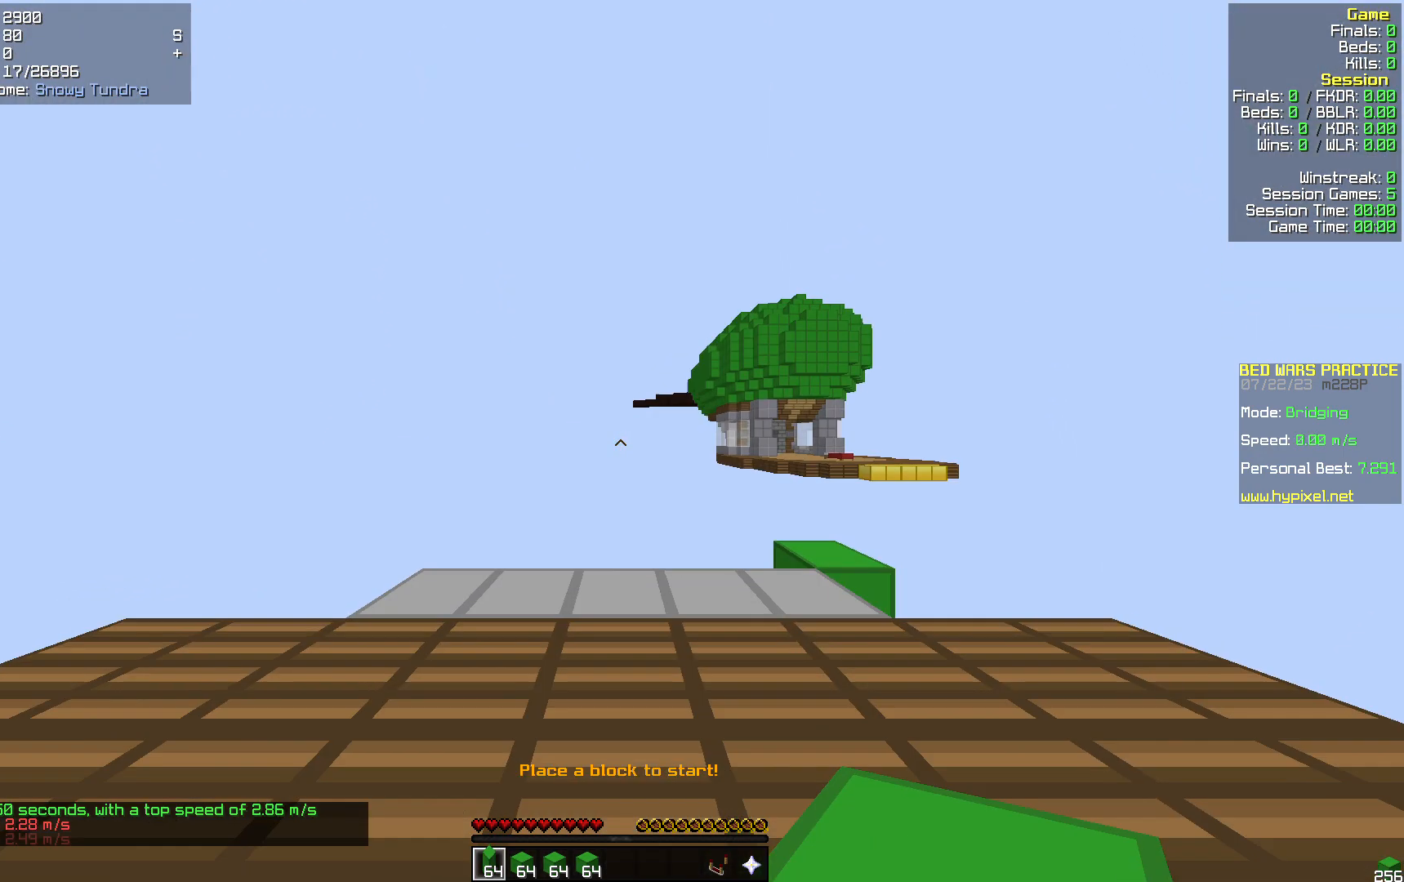
{"keys": ["w"], "mouse": [], "events": [[418, "d", "up"]]}
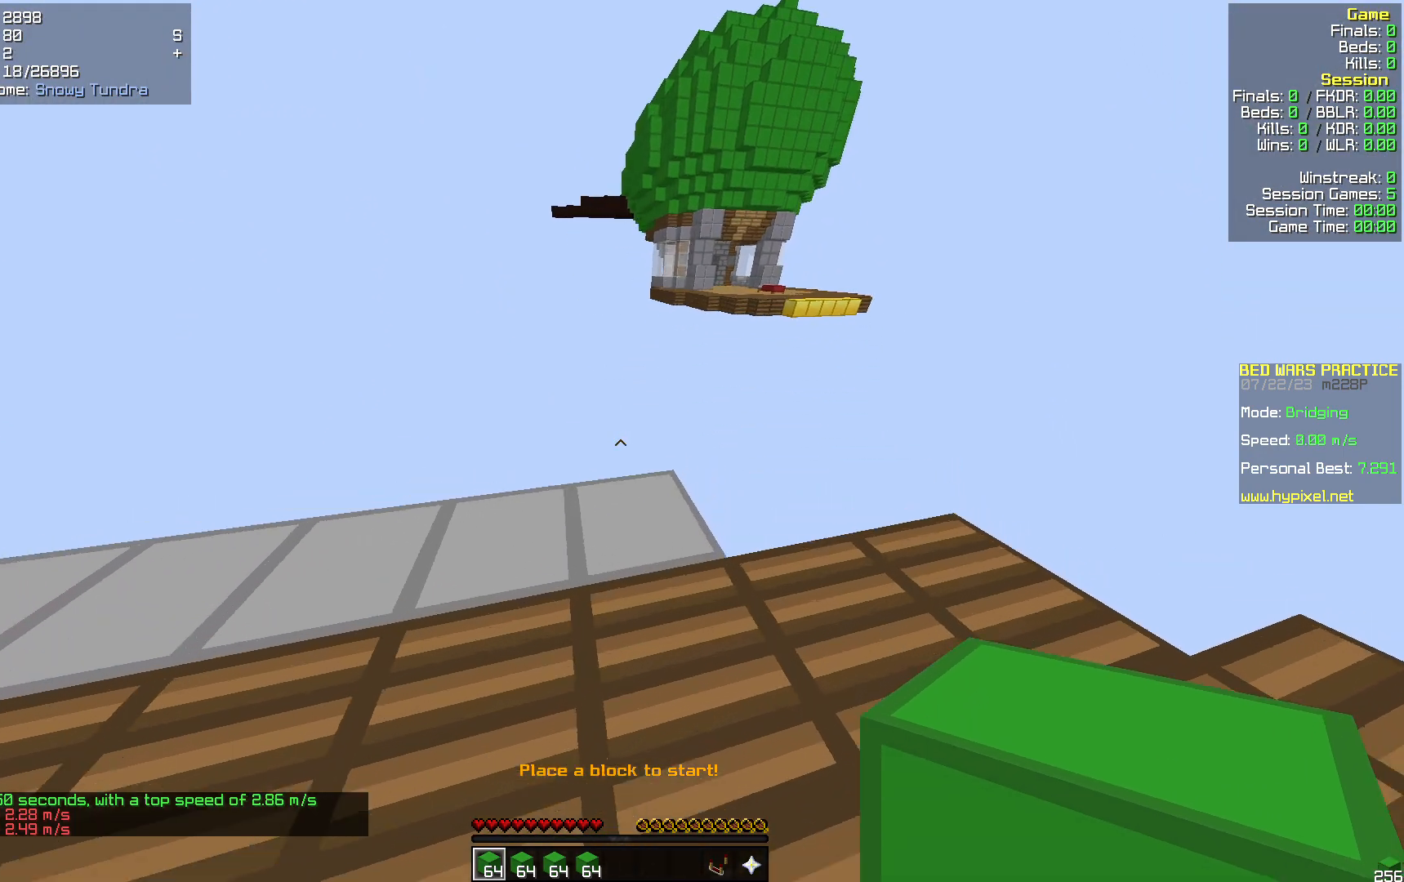
{"keys": ["d"], "mouse": [], "events": [[167, "d", "down"], [376, "w", "up"]]}
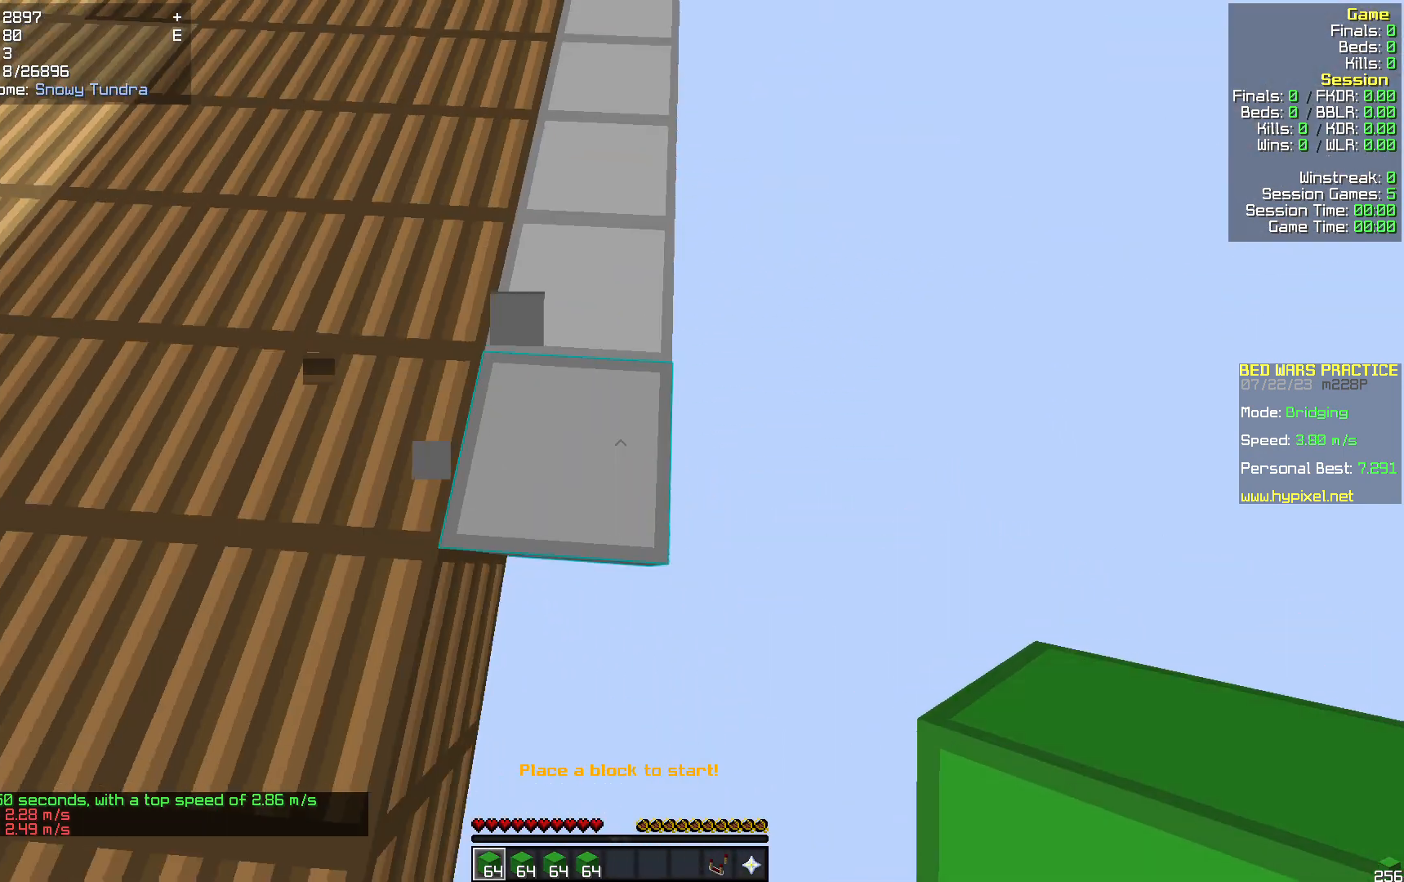
{"keys": ["s"], "mouse": [], "events": [[42, "s", "down"], [167, "d", "up"], [377, "d", "down"], [481, "d", "up"]]}
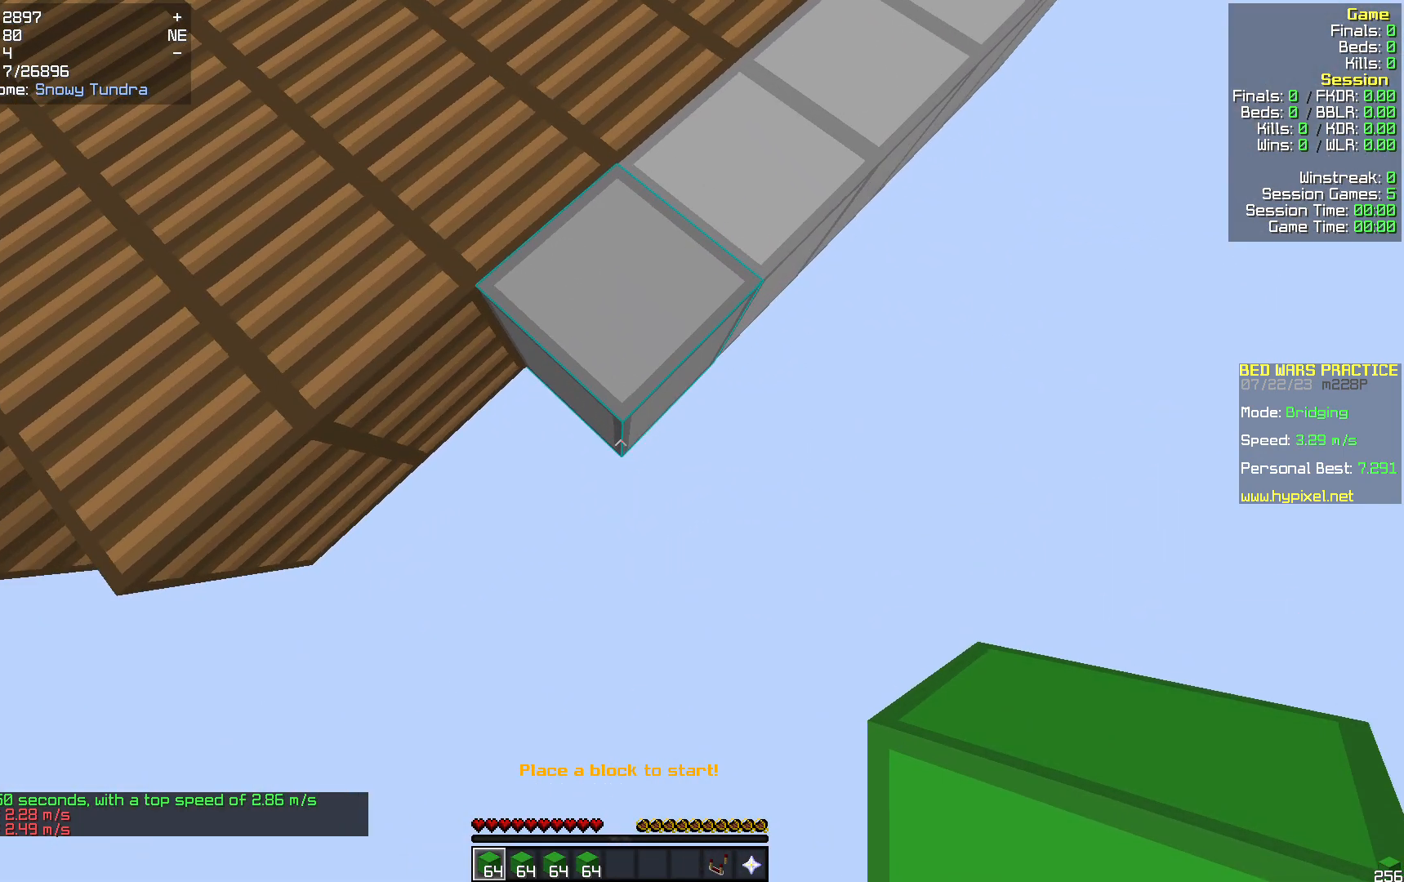
{"keys": ["s"], "mouse": ["right"], "events": [[439, "mouse_right", "down"]]}
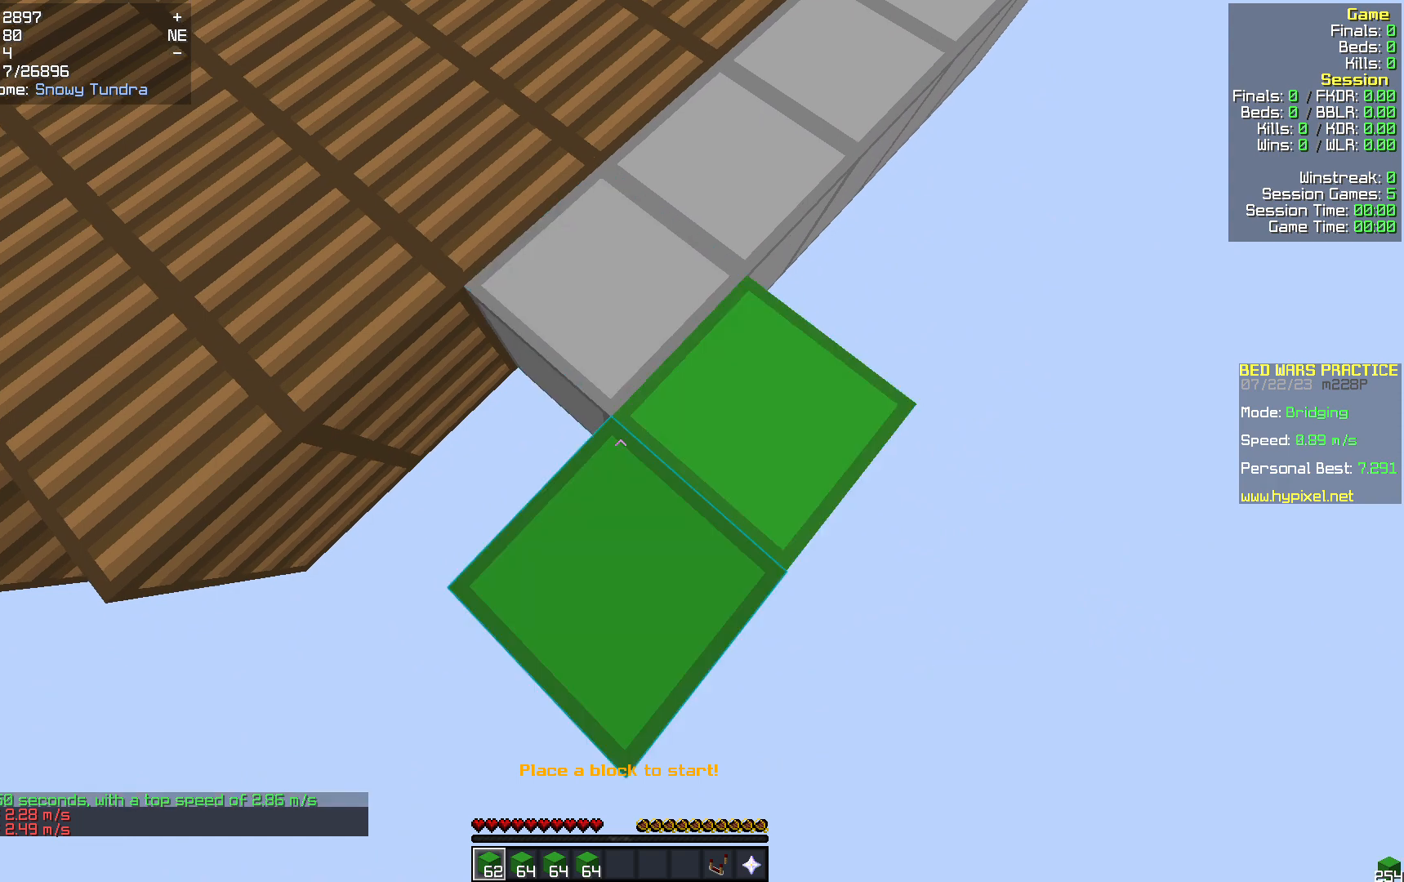
{"keys": ["s"], "mouse": ["right"], "events": [[42, "mouse_right", "up"], [439, "mouse_right", "down"]]}
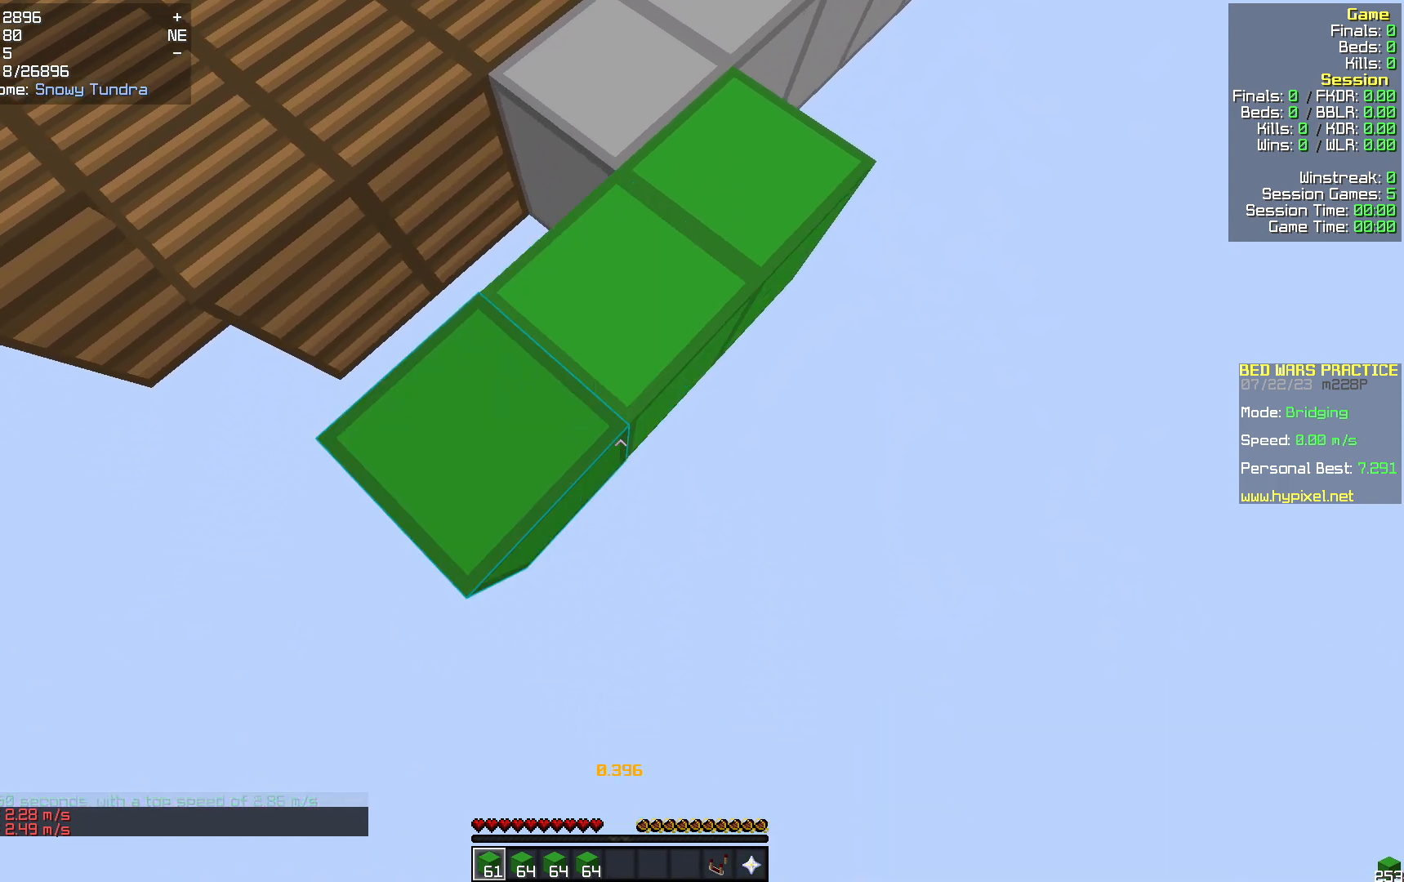
{"keys": ["s"], "mouse": ["right"], "events": [[63, "mouse_right", "up"], [439, "mouse_right", "down"]]}
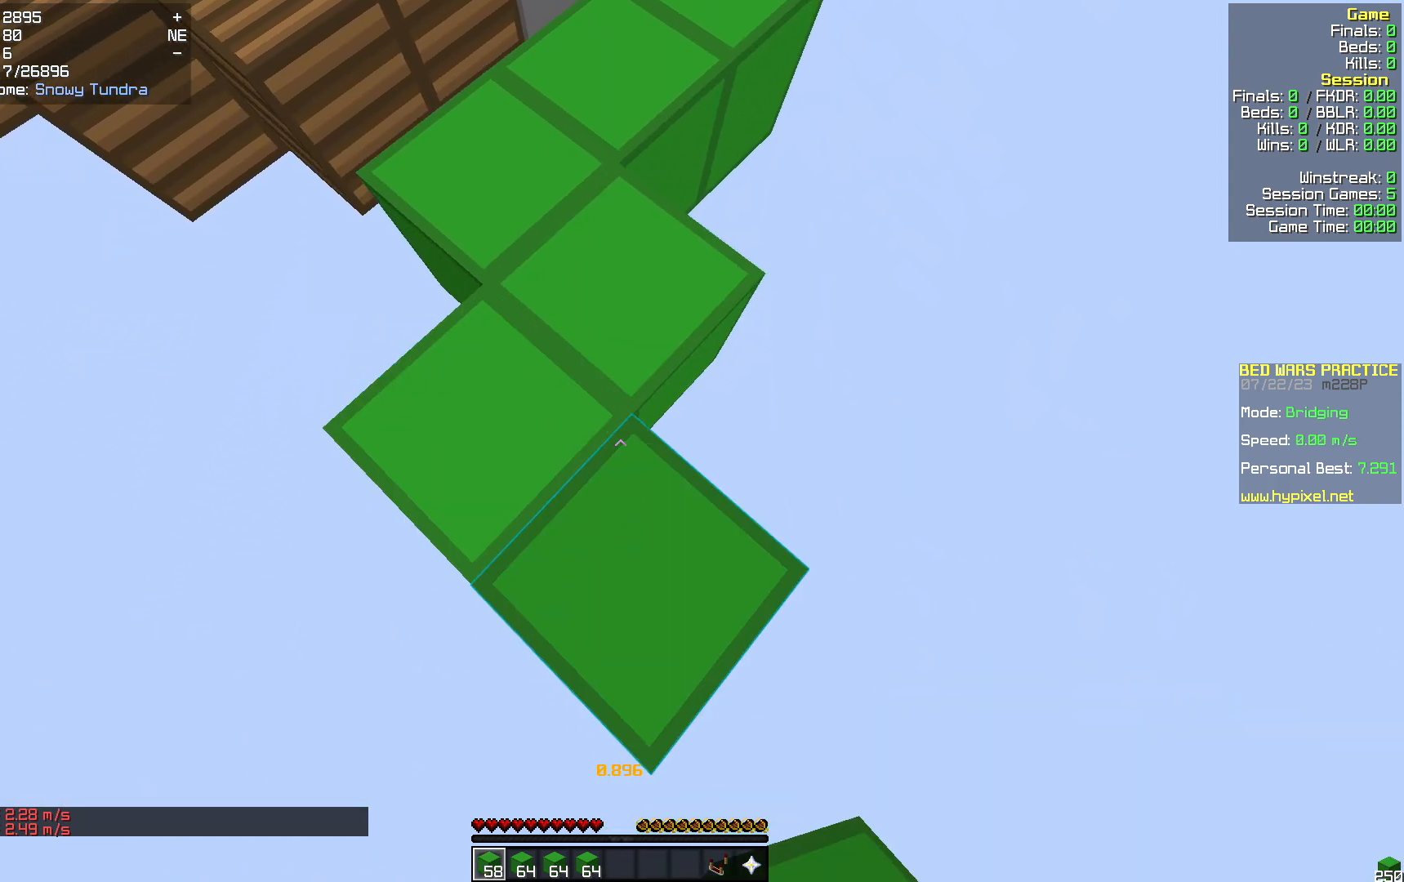
{"keys": ["s"], "mouse": ["right"], "events": [[63, "mouse_right", "up"], [398, "mouse_right", "down"]]}
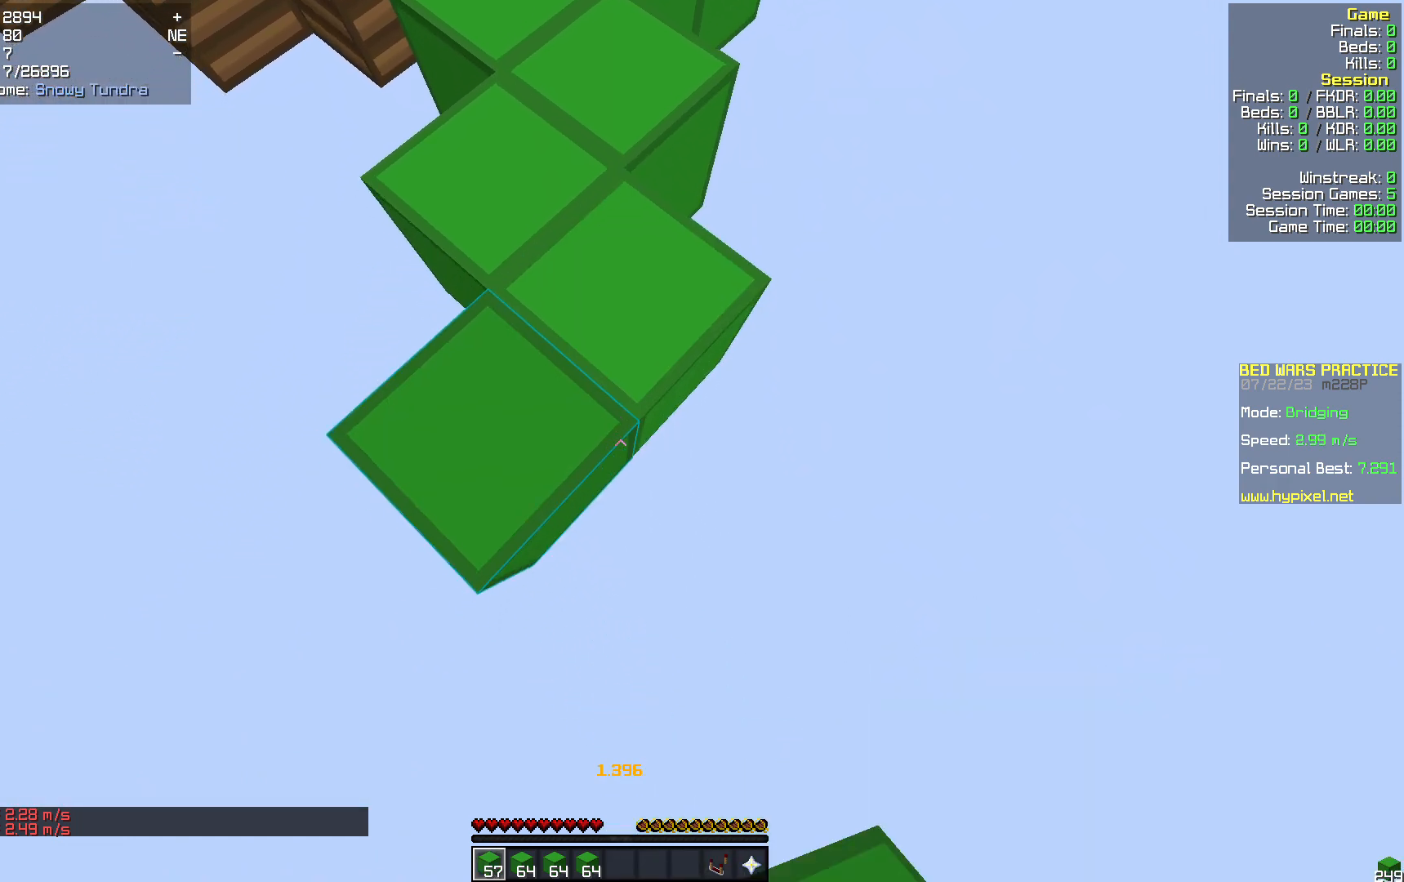
{"keys": ["s"], "mouse": ["right"], "events": [[84, "mouse_right", "up"], [440, "mouse_right", "down"]]}
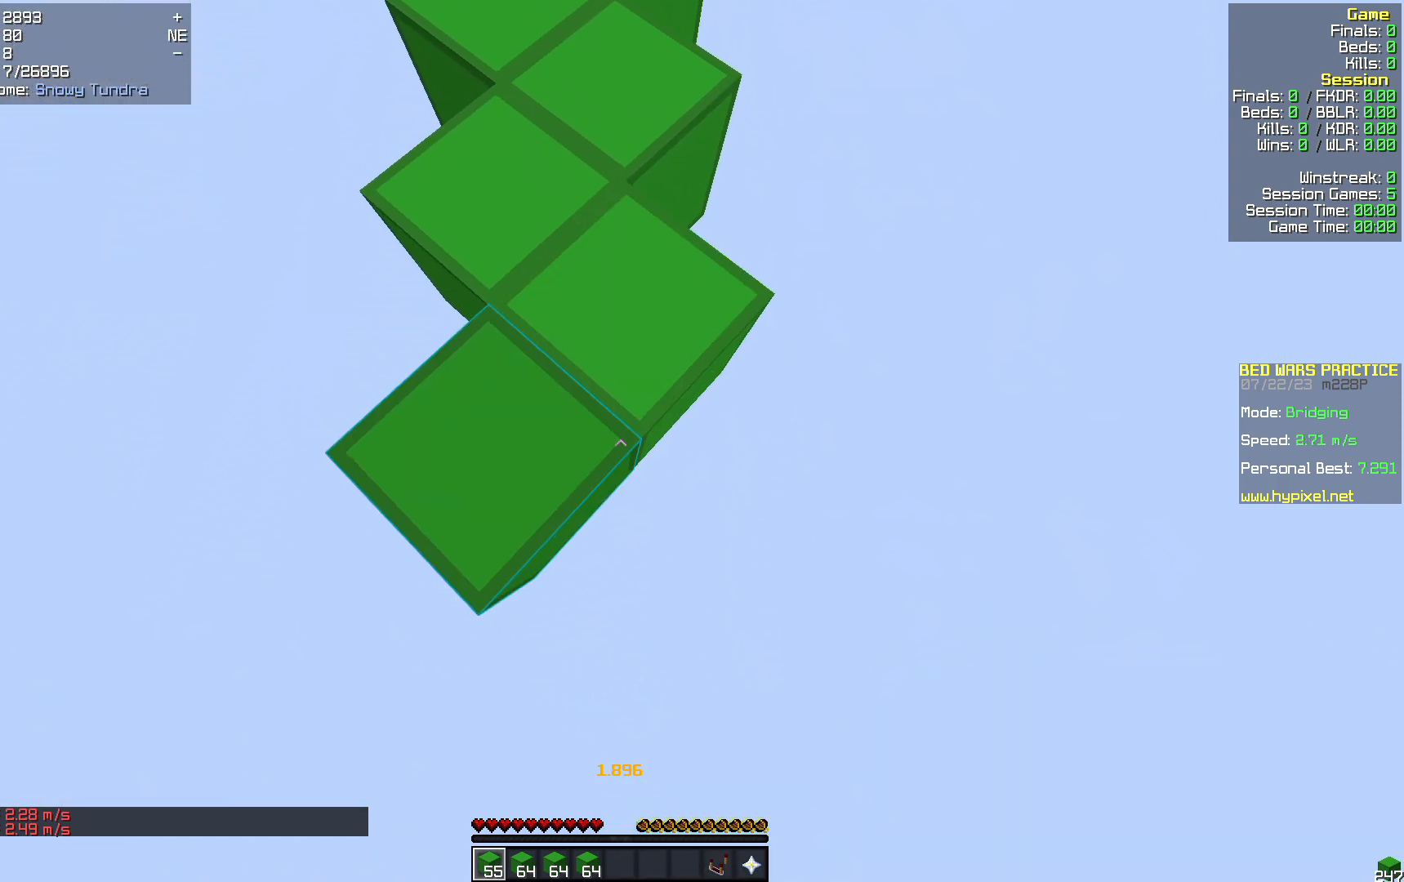
{"keys": ["s"], "mouse": [], "events": [[42, "mouse_right", "up"]]}
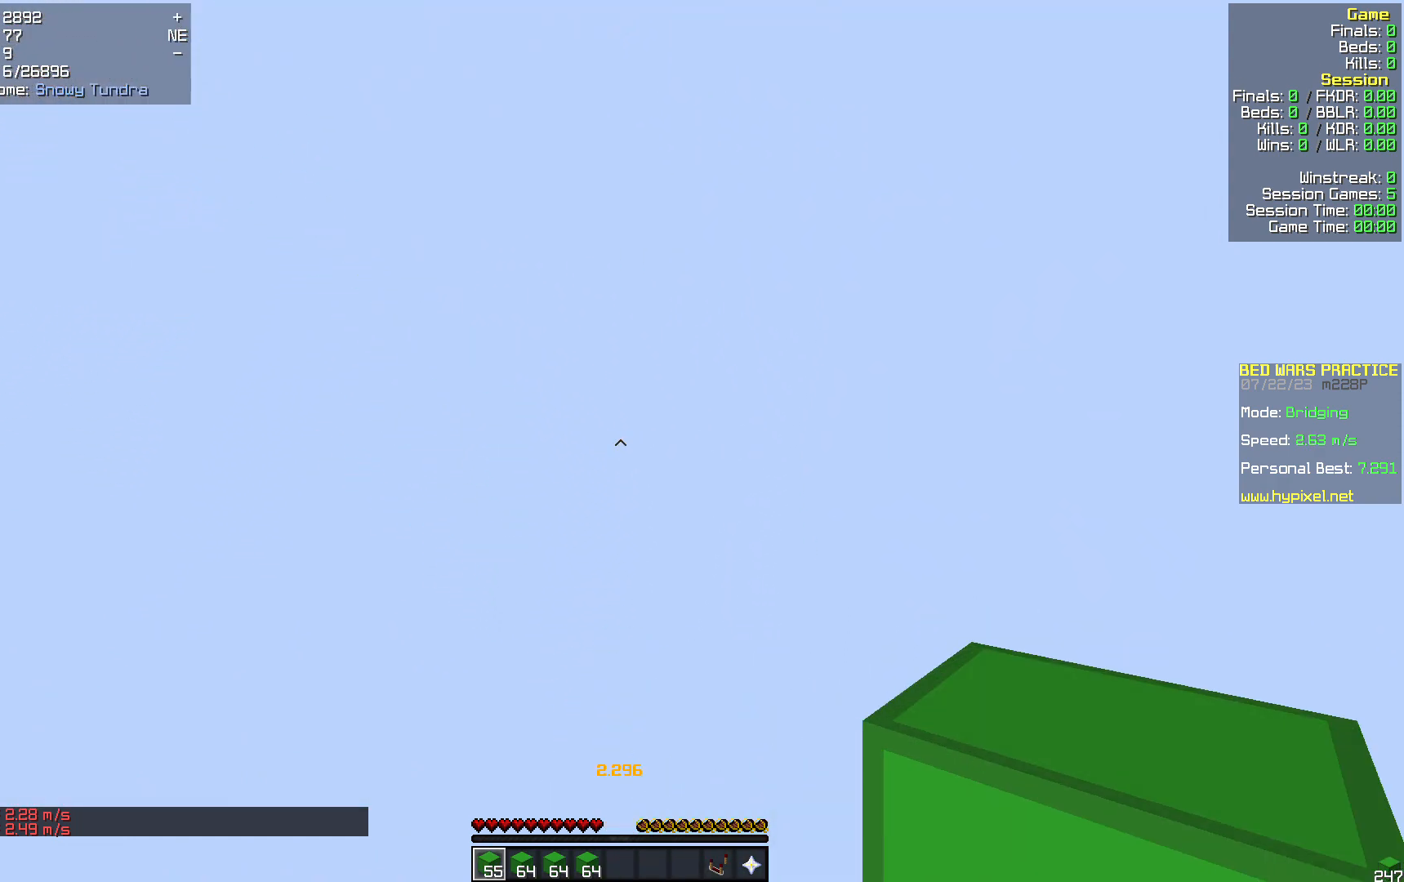
{"keys": ["d", "w"], "mouse": ["right"], "events": [[21, "mouse_right", "down"], [42, "s", "up"], [63, "d", "down"], [126, "mouse_right", "up"], [147, "w", "down"], [398, "mouse_right", "down"]]}
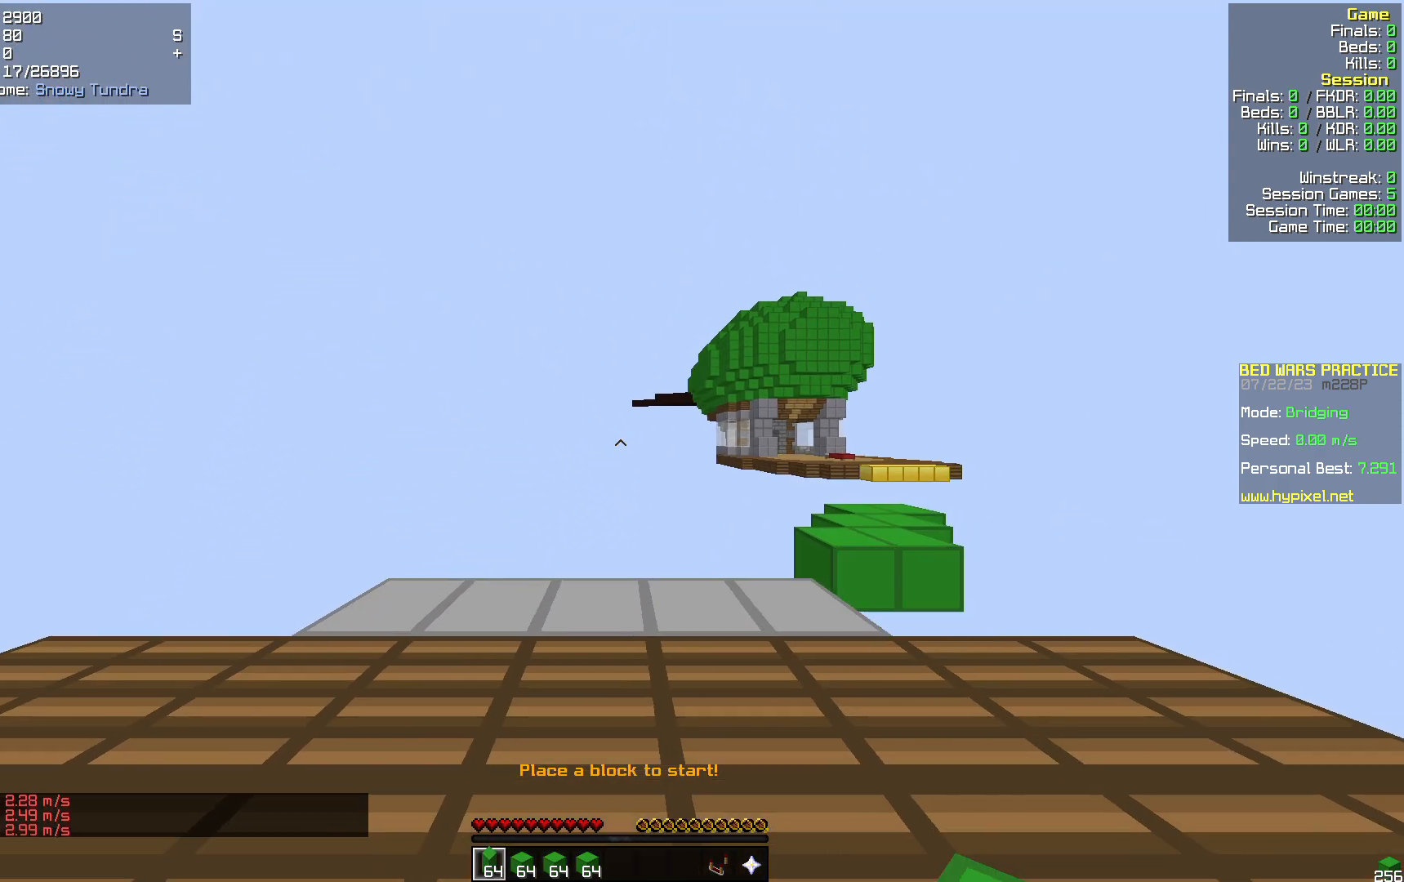
{"keys": [], "mouse": [], "events": [[21, "mouse_right", "up"], [63, "w", "up"], [84, "d", "up"]]}